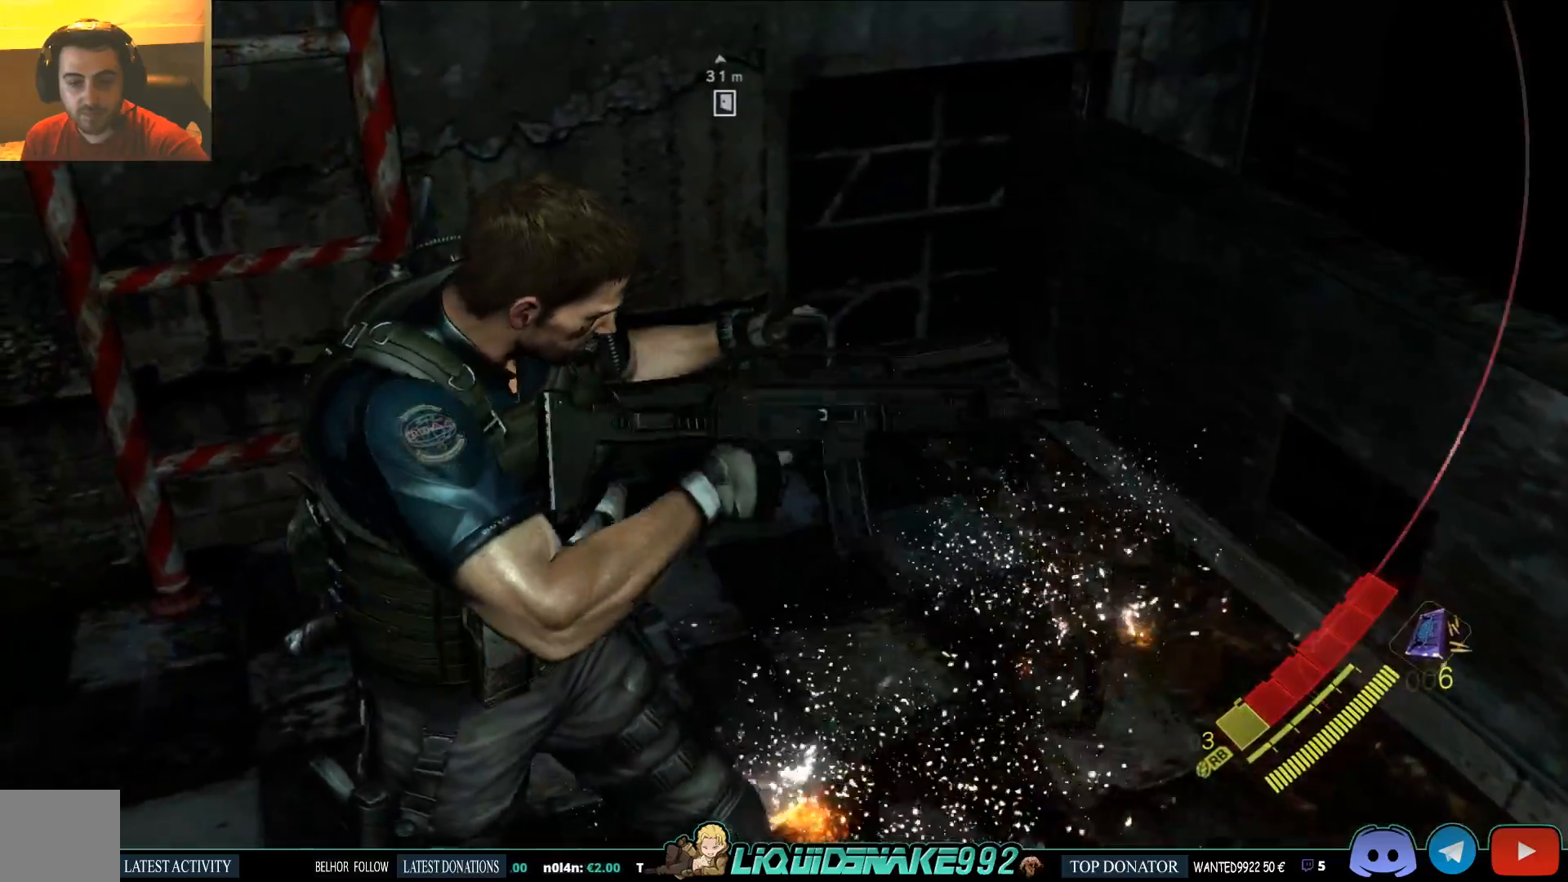
Gameplay with a controller (PlayStation layout); each line is a JSON object with the inputs held at the frame after it. "events" lists button and stick changes between this image and that frame as [ms after this image, input, new state], when the widget could be followed in between.
{"buttons": ["SQUARE"], "left_stick": "center", "right_stick": "center", "events": [[17, "SQUARE", "up"], [150, "SQUARE", "down"], [283, "SQUARE", "up"], [433, "SQUARE", "down"]]}
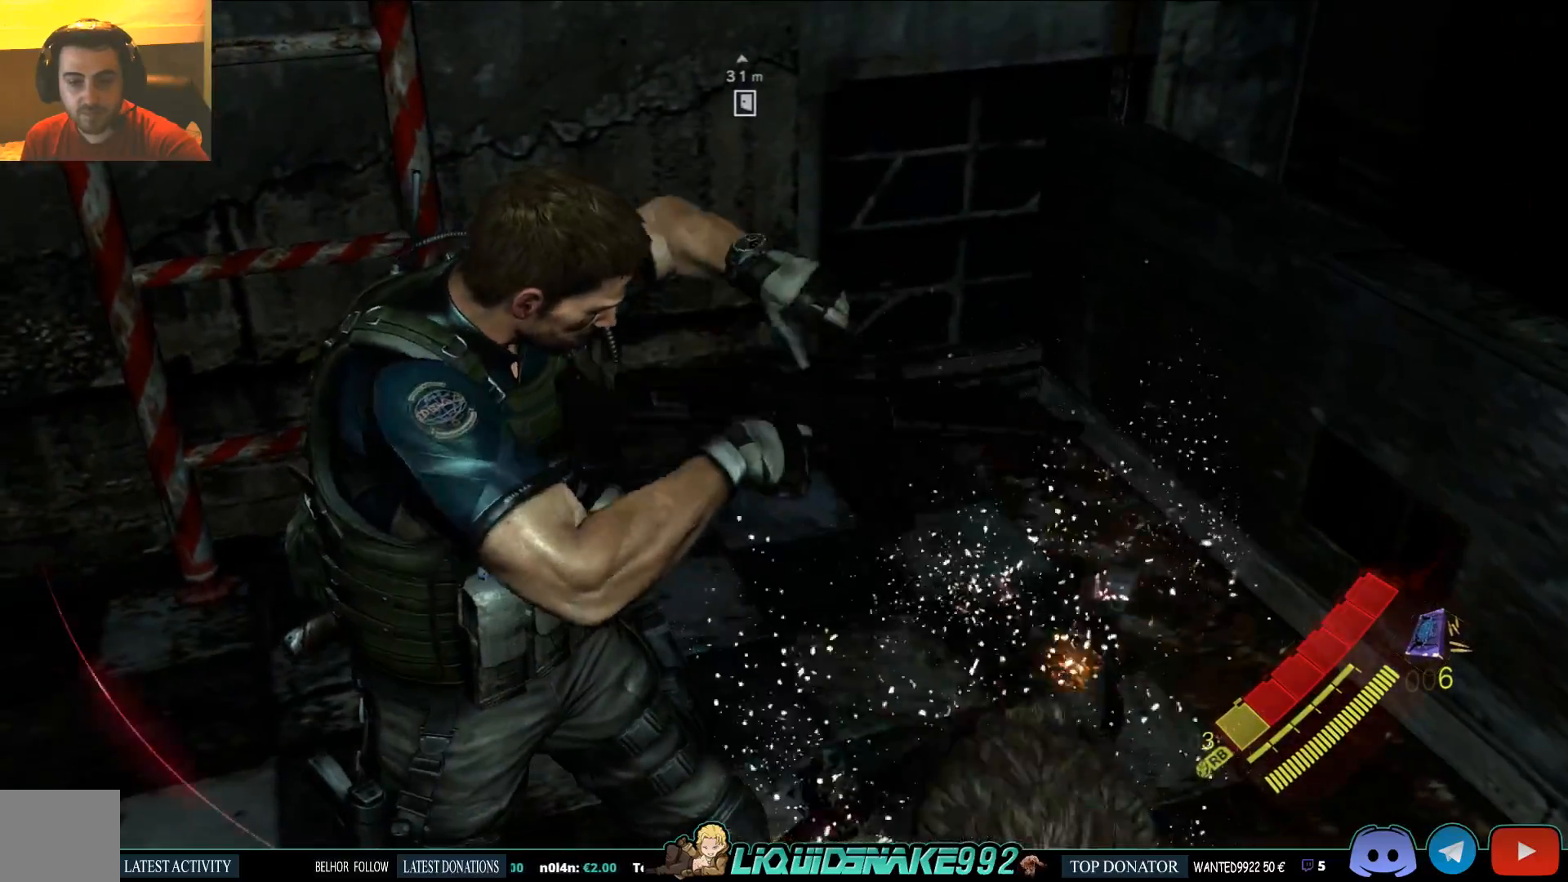
{"buttons": ["SQUARE"], "left_stick": "center", "right_stick": "center", "events": [[50, "SQUARE", "up"], [167, "SQUARE", "down"], [317, "SQUARE", "up"], [417, "SQUARE", "down"]]}
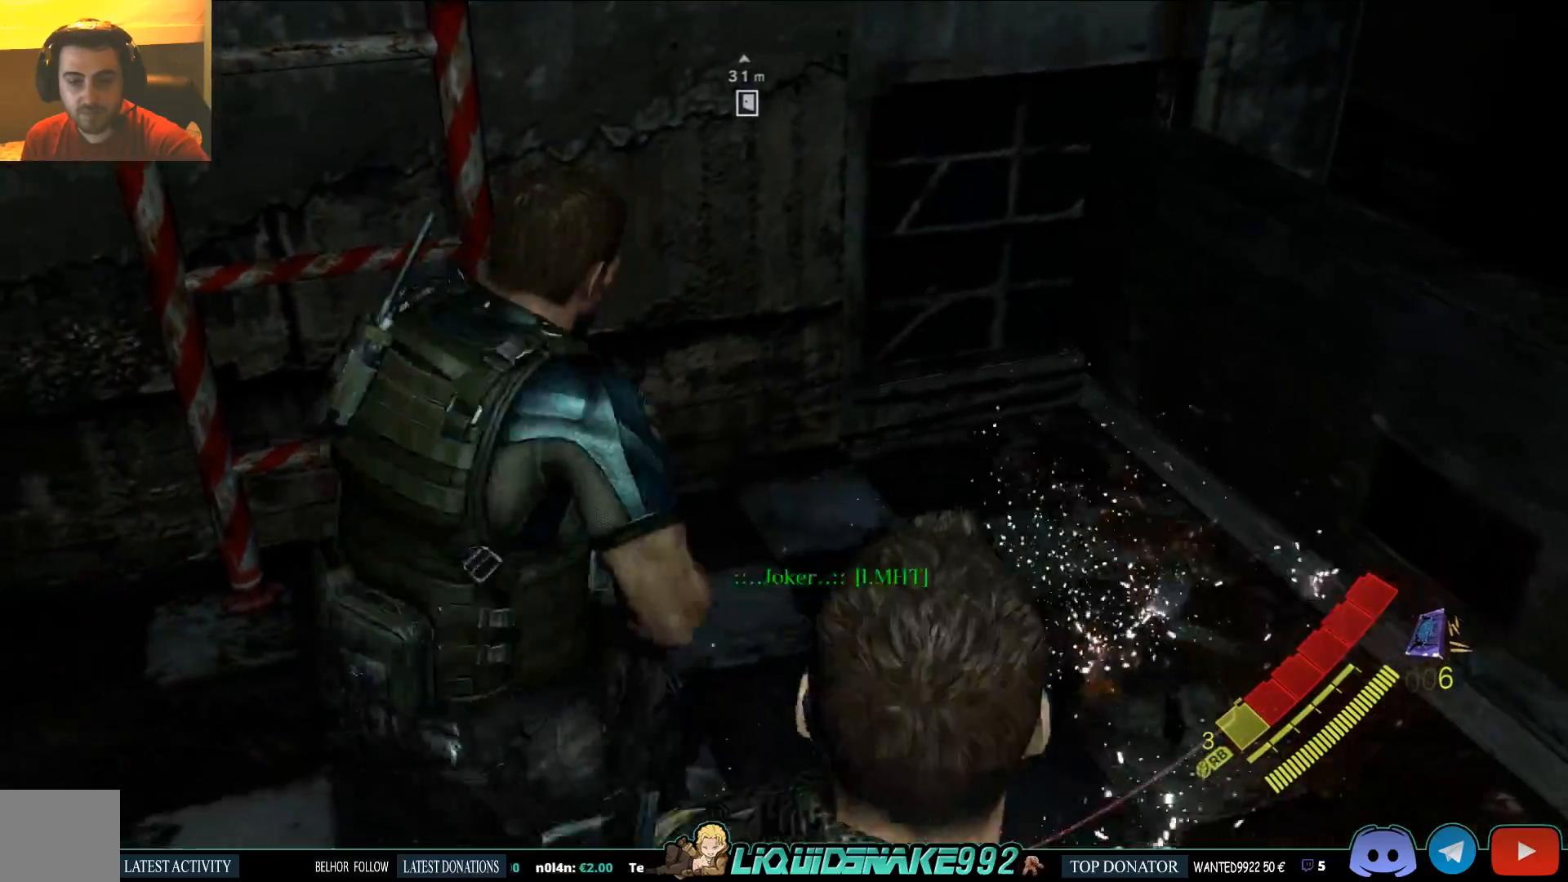
{"buttons": [], "left_stick": "up", "right_stick": "center", "events": [[50, "SQUARE", "up"], [217, "CROSS", "down"], [333, "CROSS", "up"], [333, "left_stick", "up"], [417, "CROSS", "down"], [500, "CROSS", "up"]]}
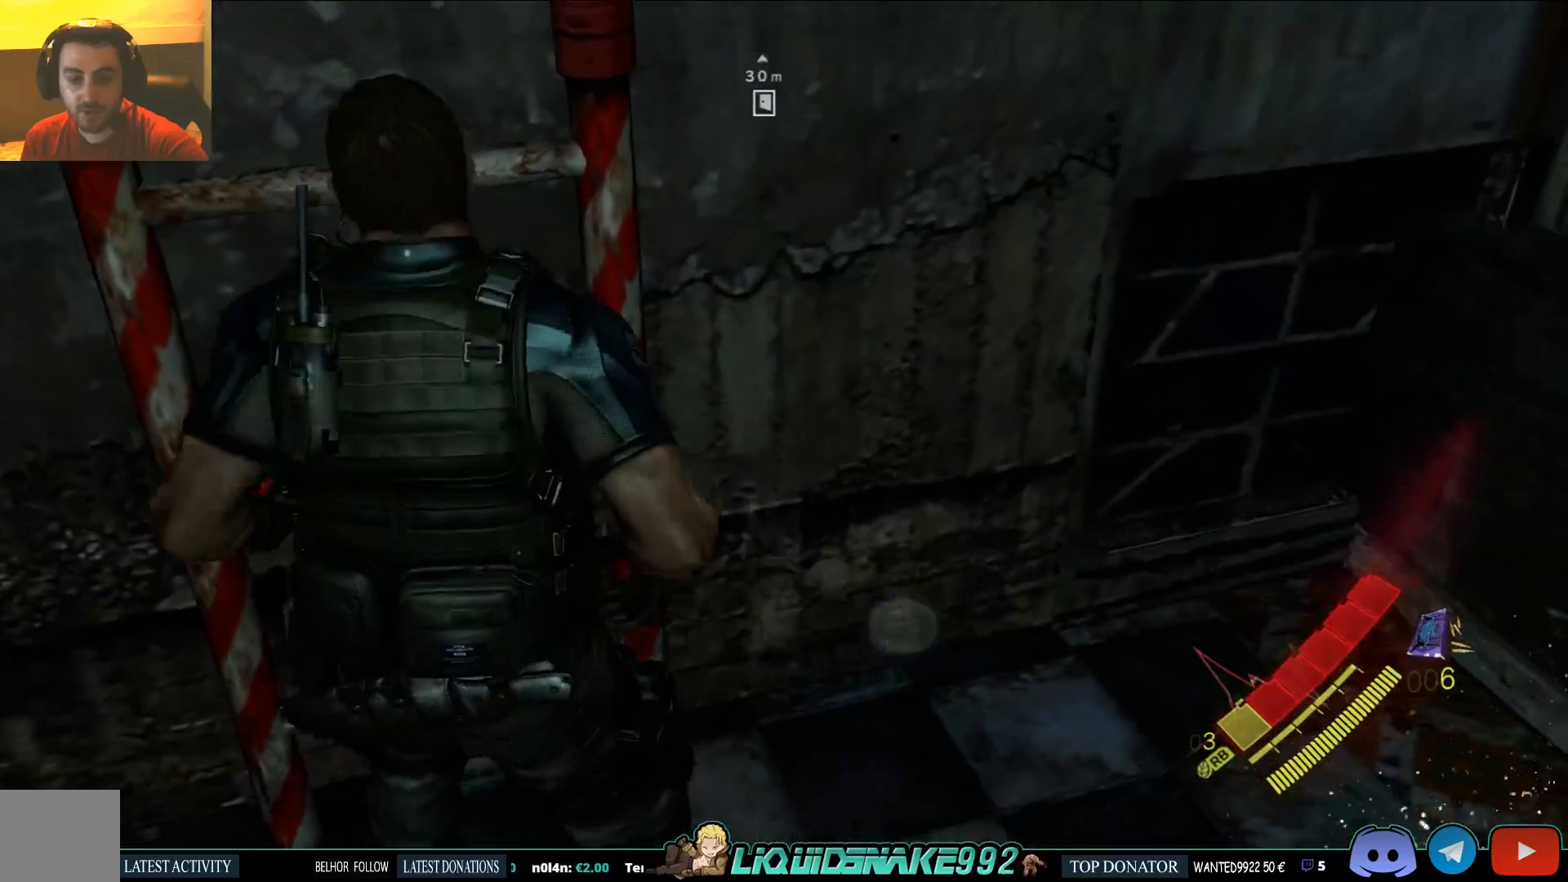
{"buttons": [], "left_stick": "up", "right_stick": "center", "events": []}
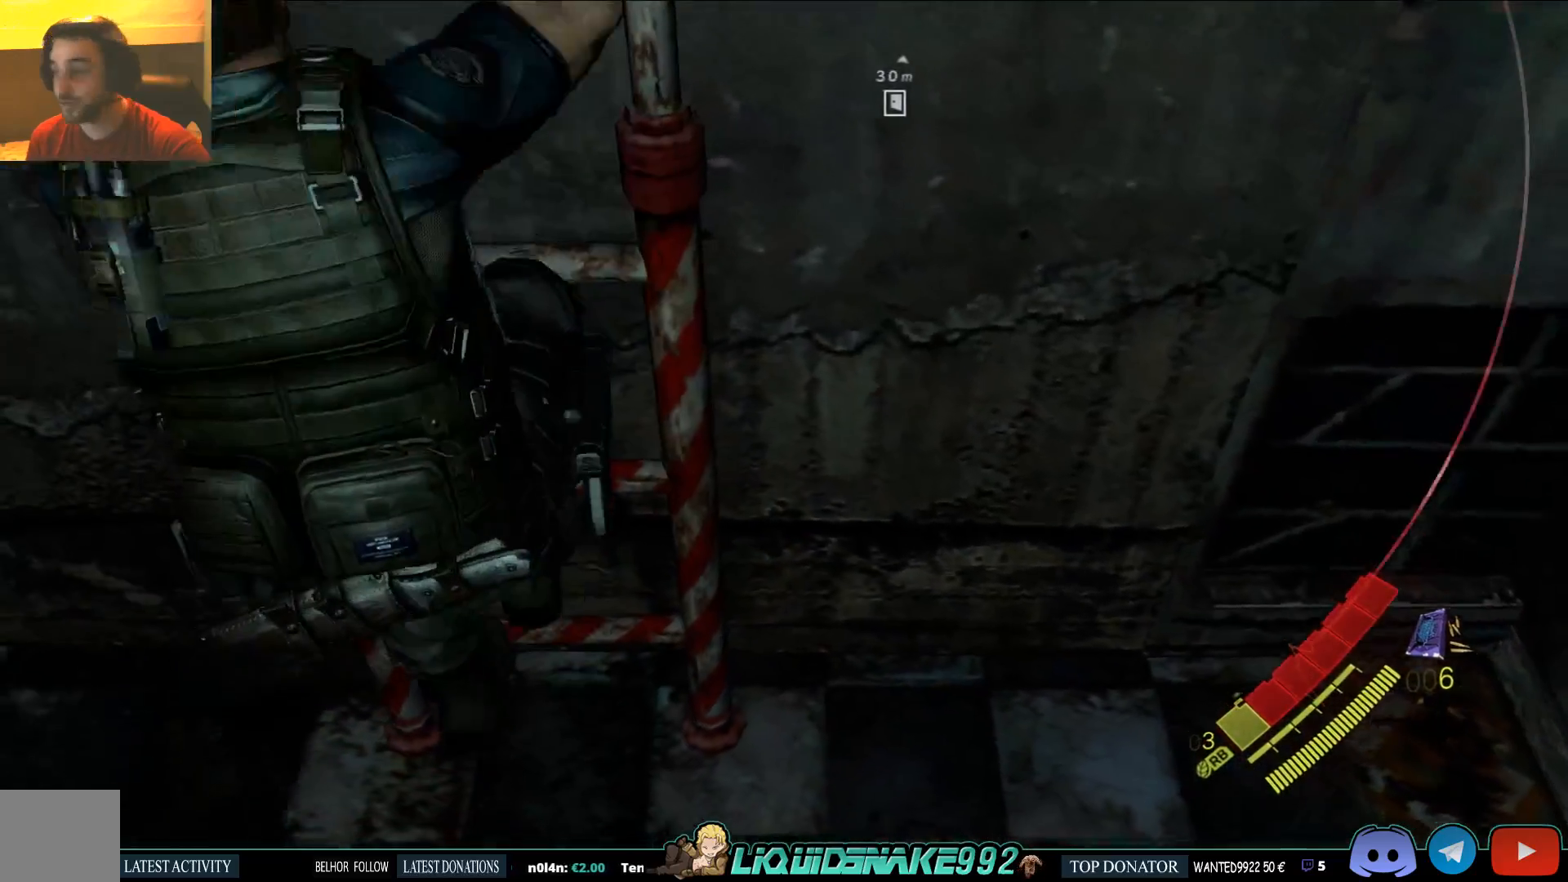
{"buttons": [], "left_stick": "up", "right_stick": "center", "events": []}
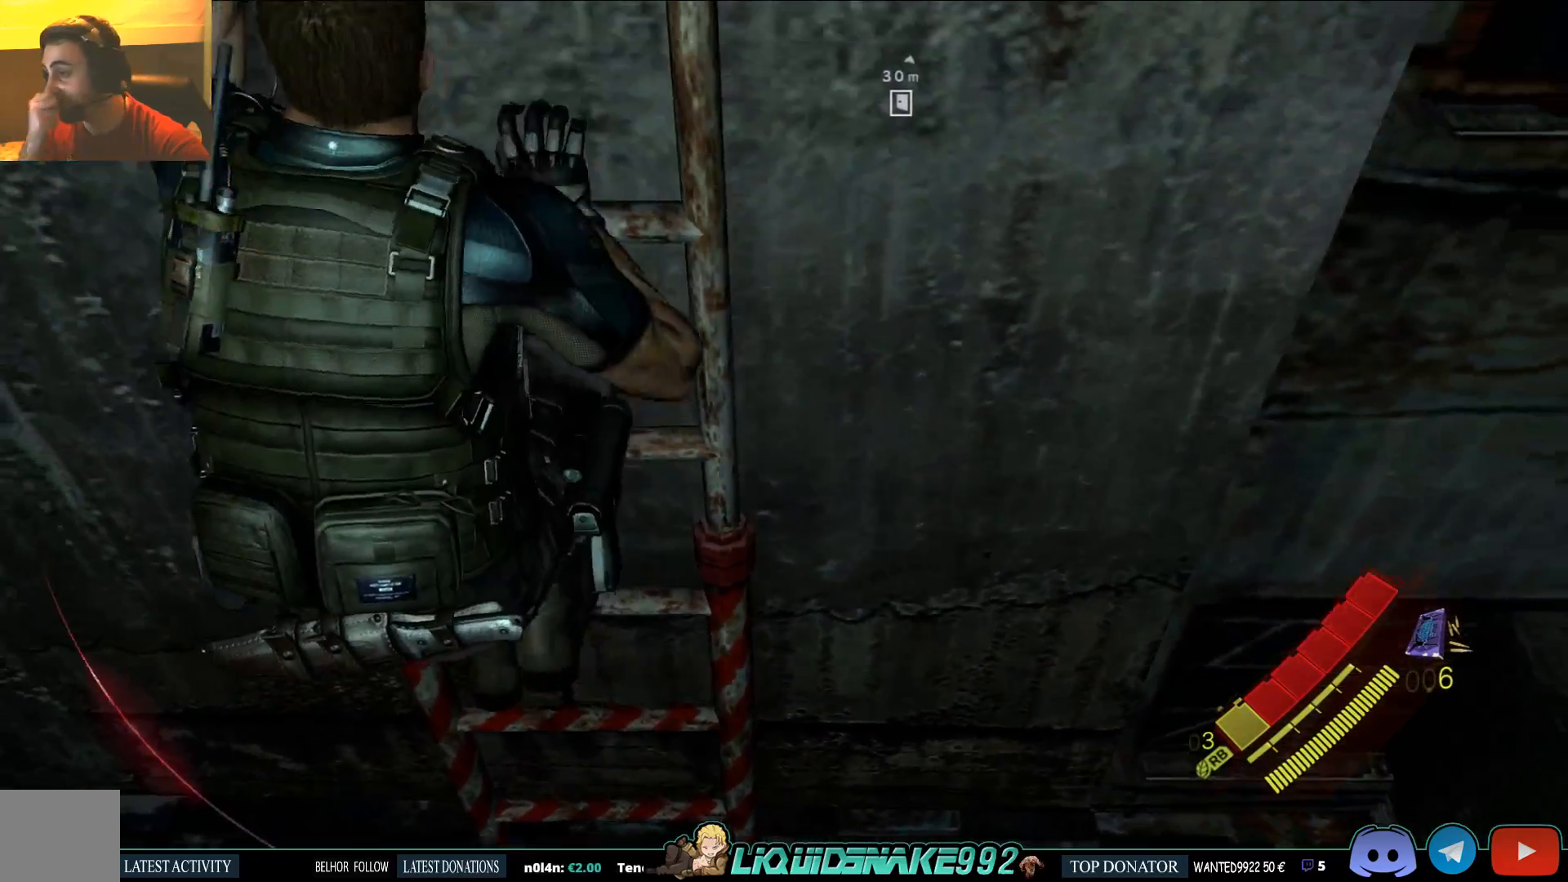
{"buttons": [], "left_stick": "up", "right_stick": "center", "events": []}
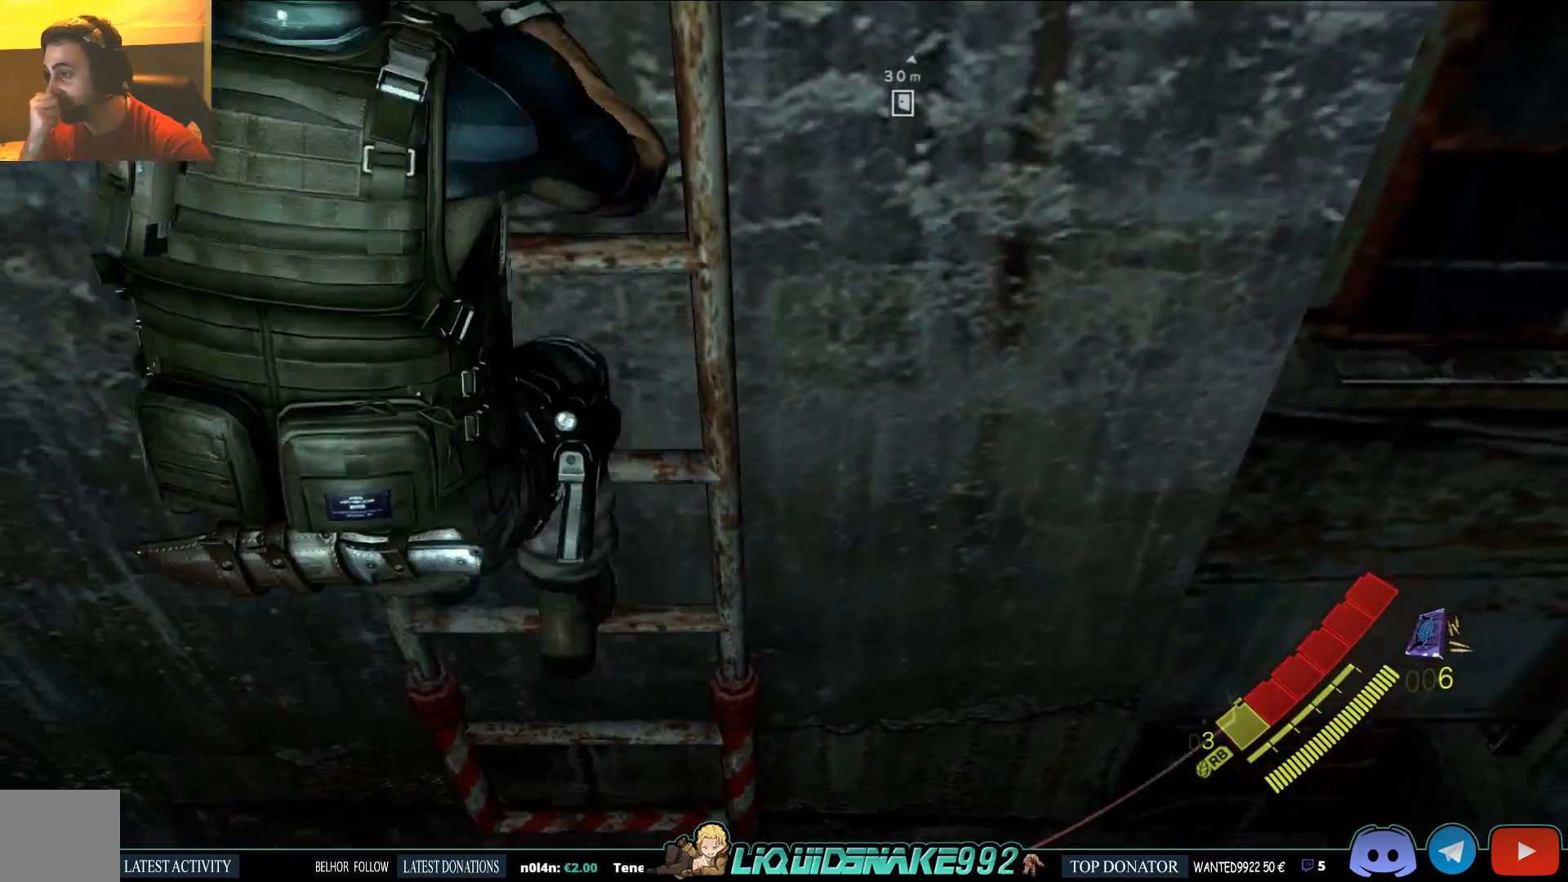
{"buttons": [], "left_stick": "up", "right_stick": "center", "events": []}
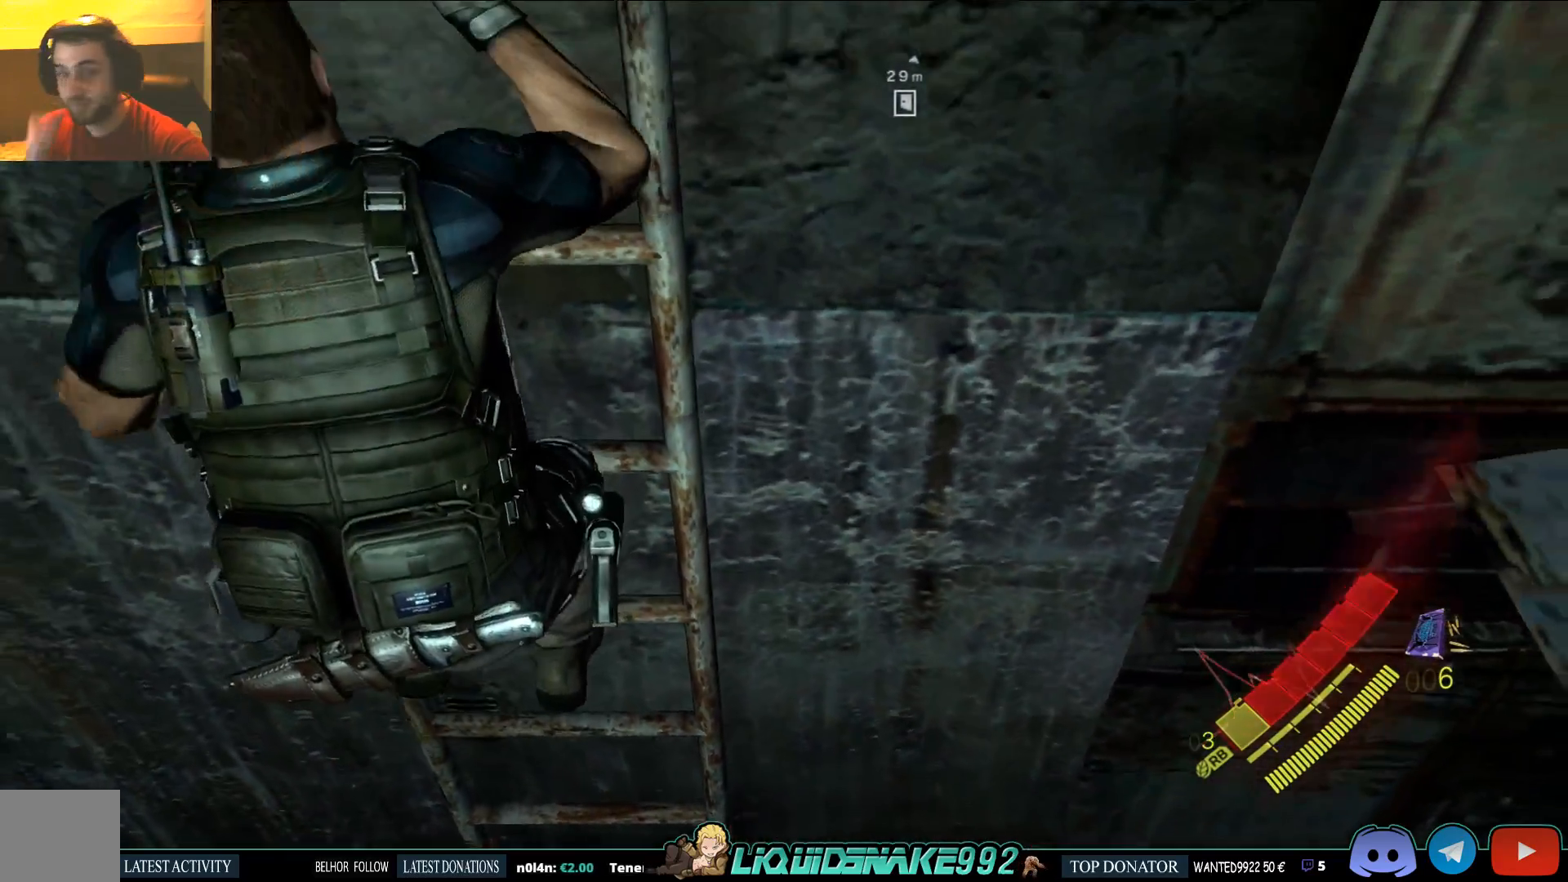
{"buttons": [], "left_stick": "up", "right_stick": "up", "events": [[483, "right_stick", "up"]]}
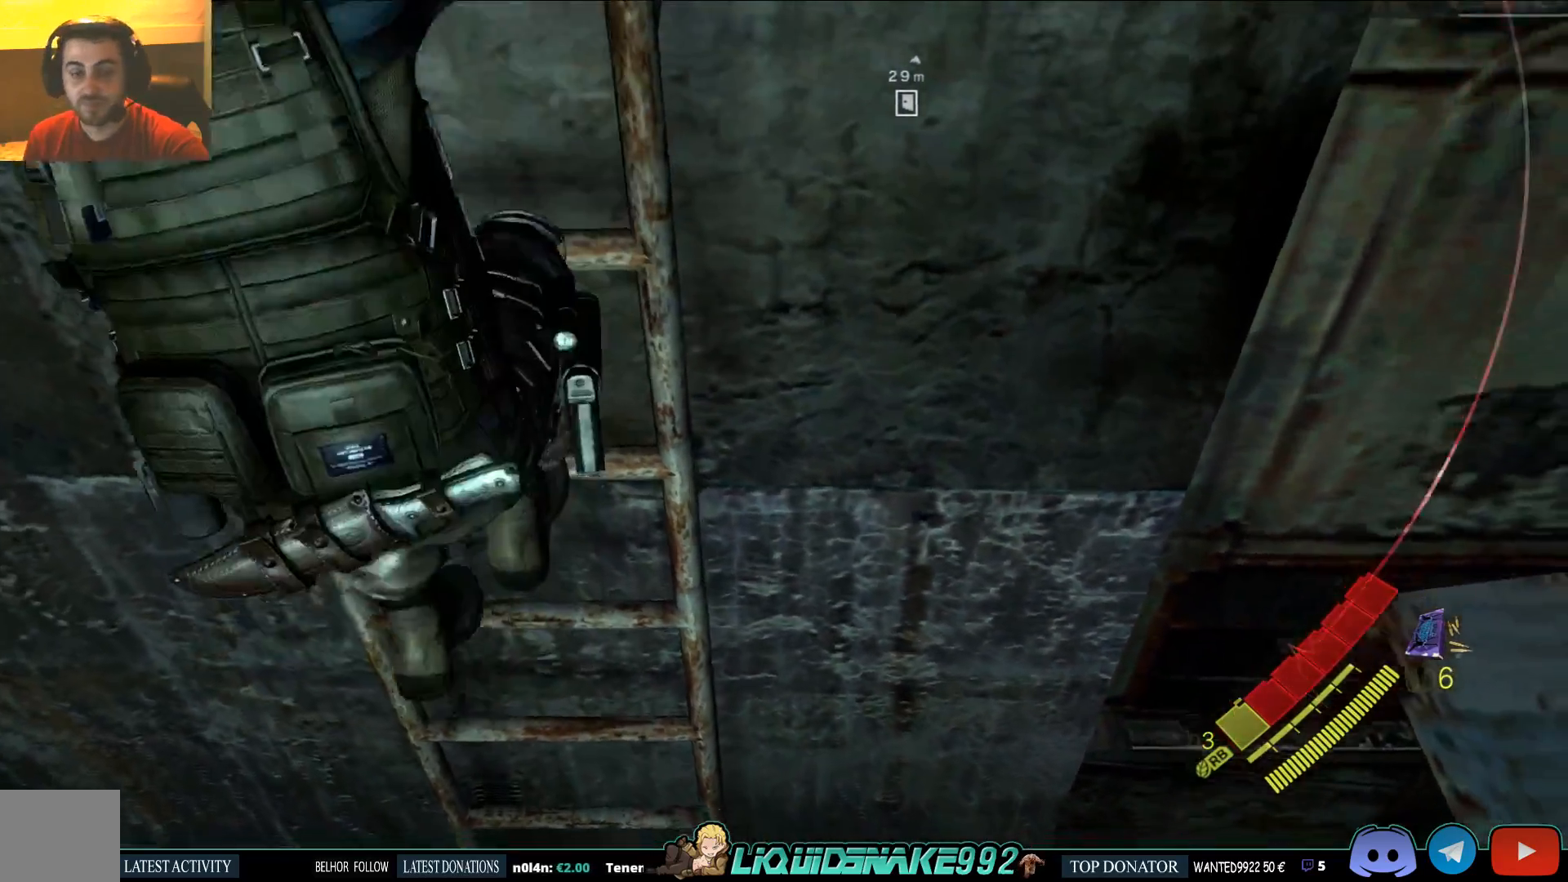
{"buttons": [], "left_stick": "up", "right_stick": "center", "events": [[433, "right_stick", "center"]]}
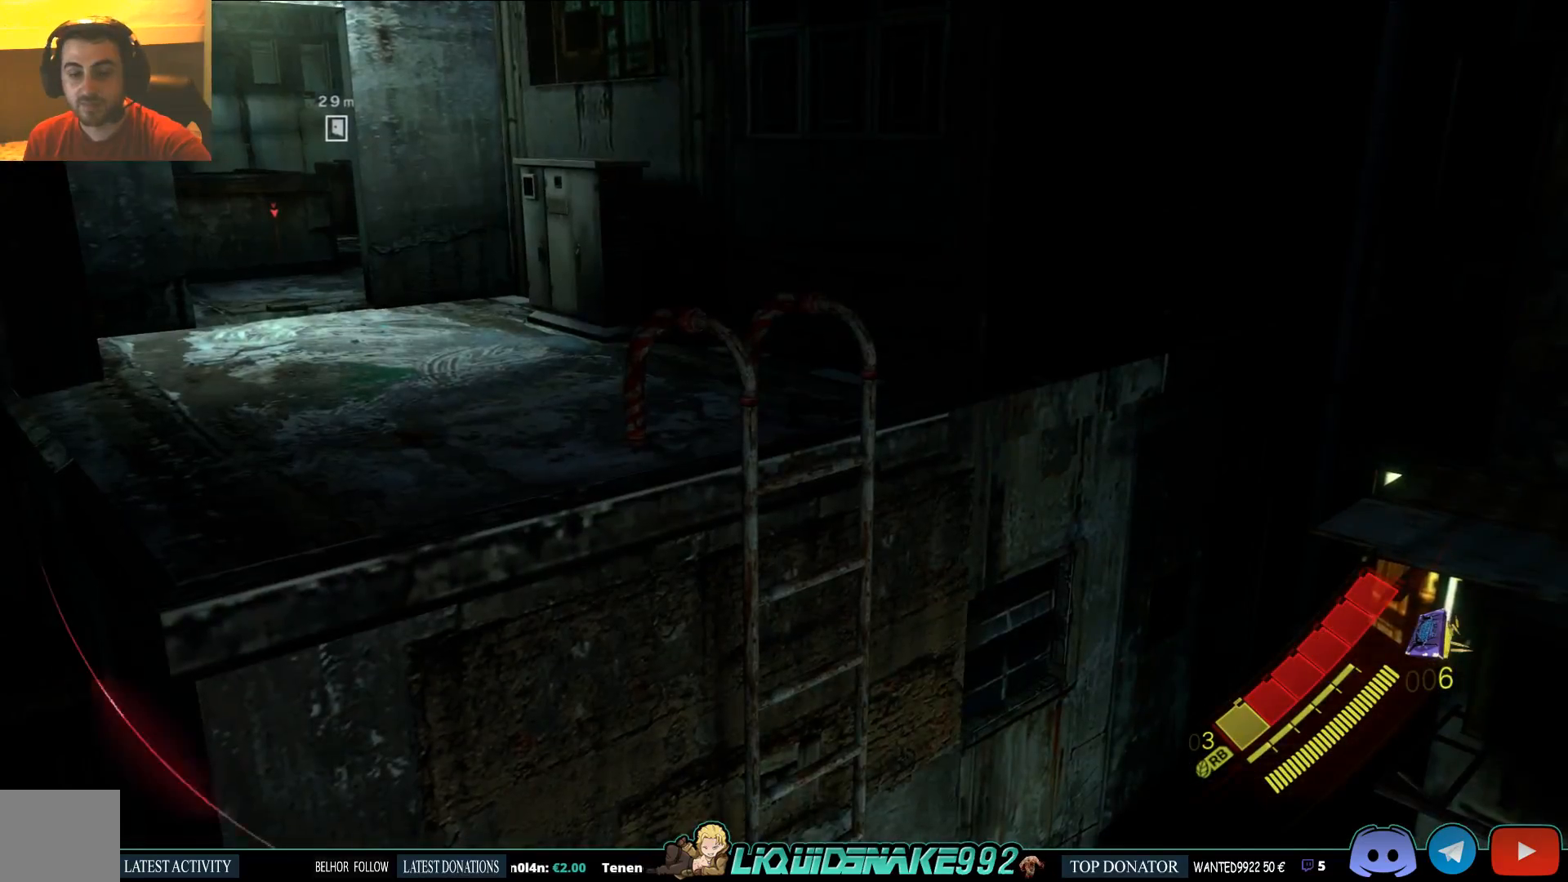
{"buttons": [], "left_stick": "center", "right_stick": "center", "events": [[367, "left_stick", "center"]]}
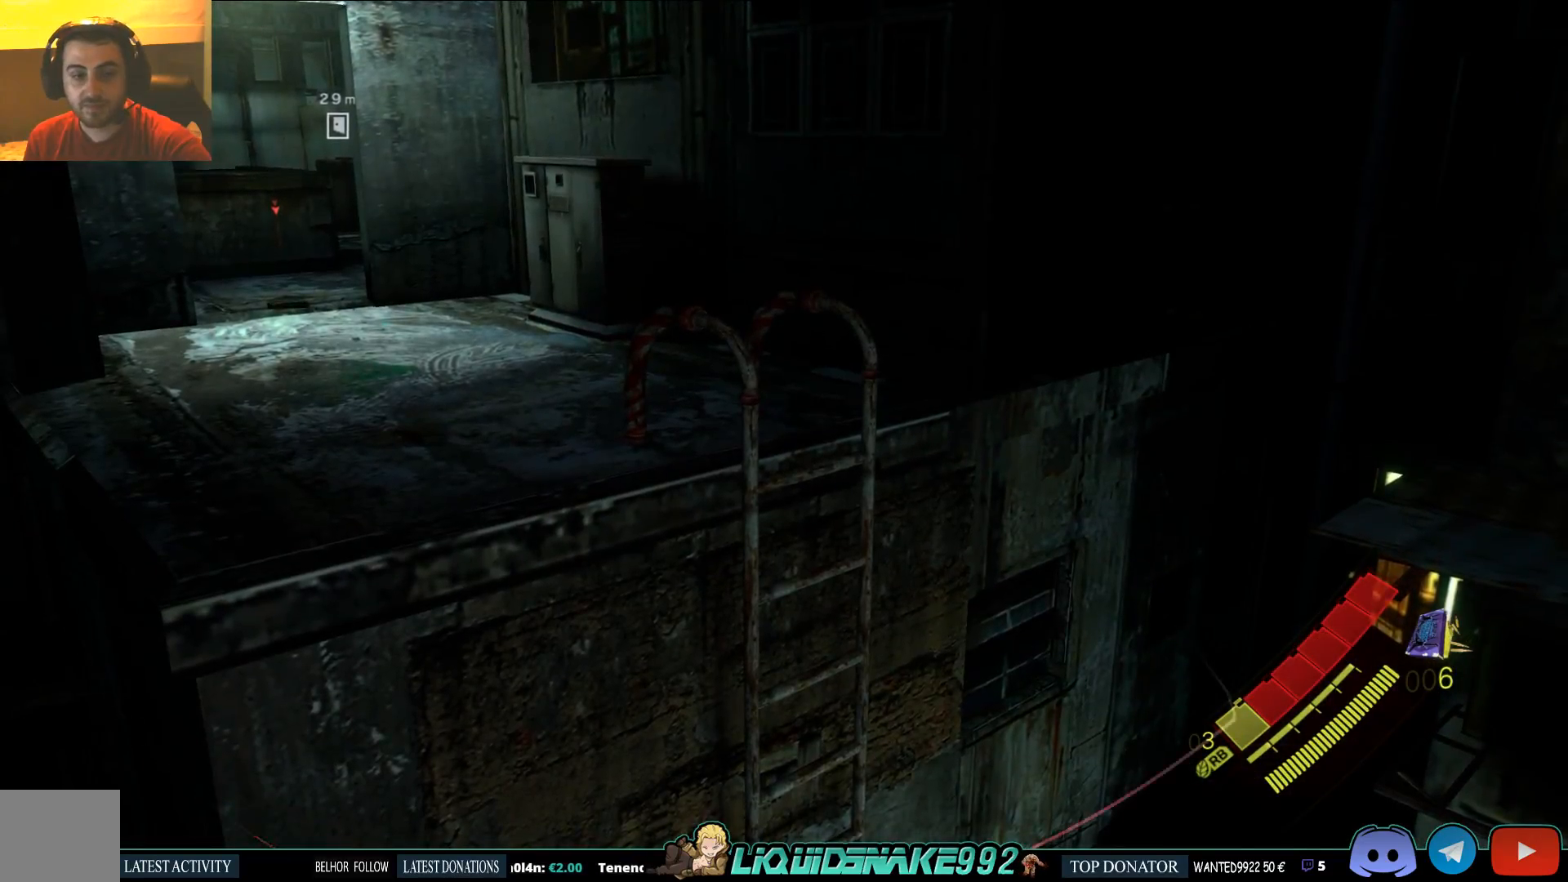
{"buttons": [], "left_stick": "center", "right_stick": "center", "events": []}
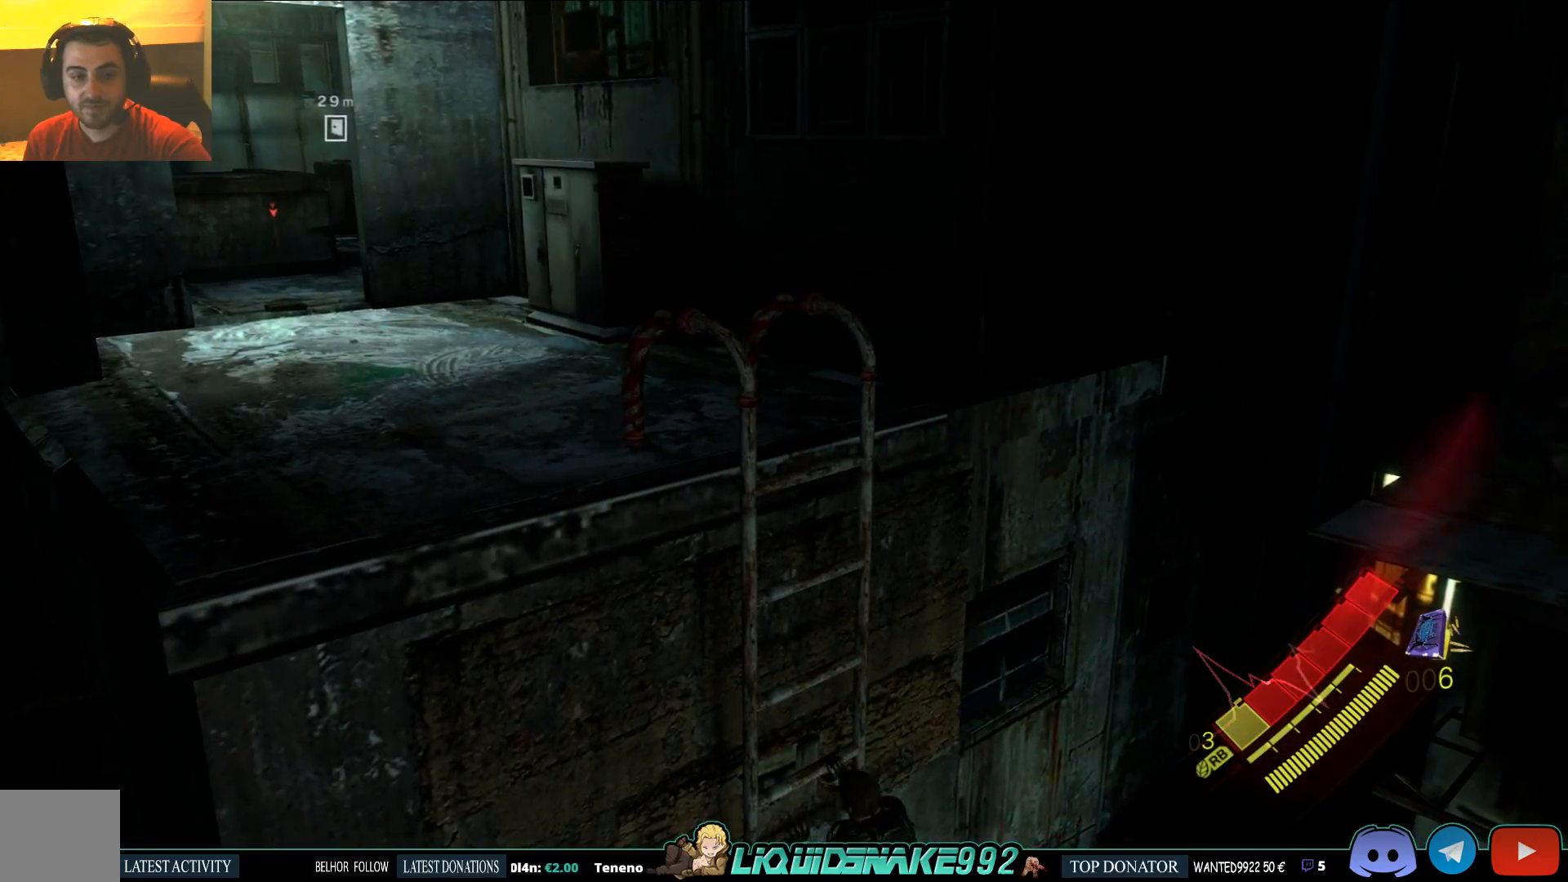
{"buttons": [], "left_stick": "center", "right_stick": "center", "events": []}
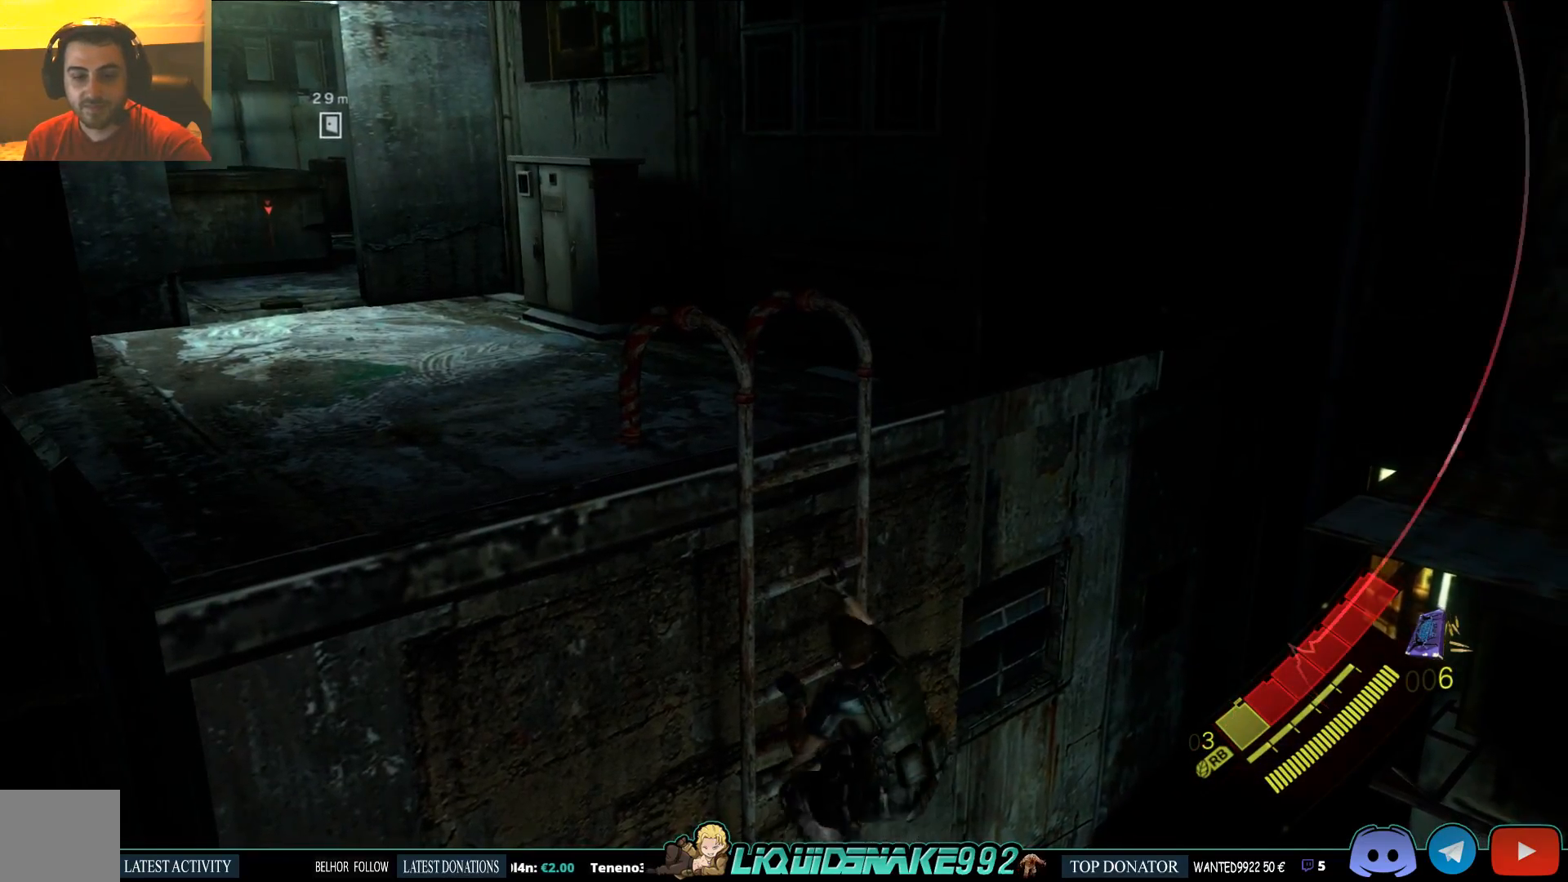
{"buttons": [], "left_stick": "center", "right_stick": "center", "events": []}
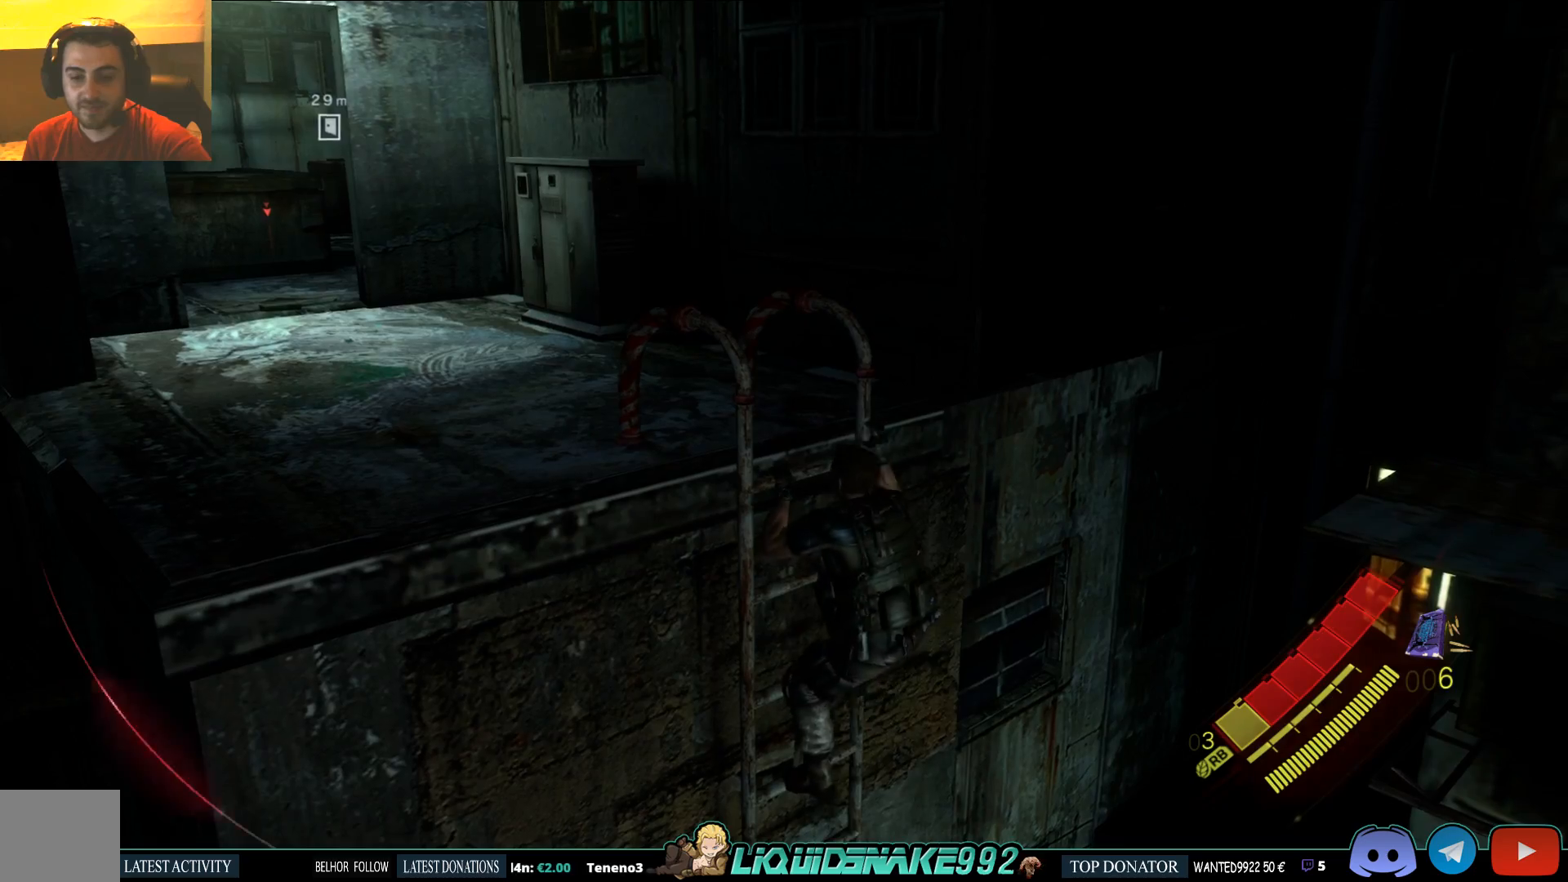
{"buttons": [], "left_stick": "center", "right_stick": "center", "events": []}
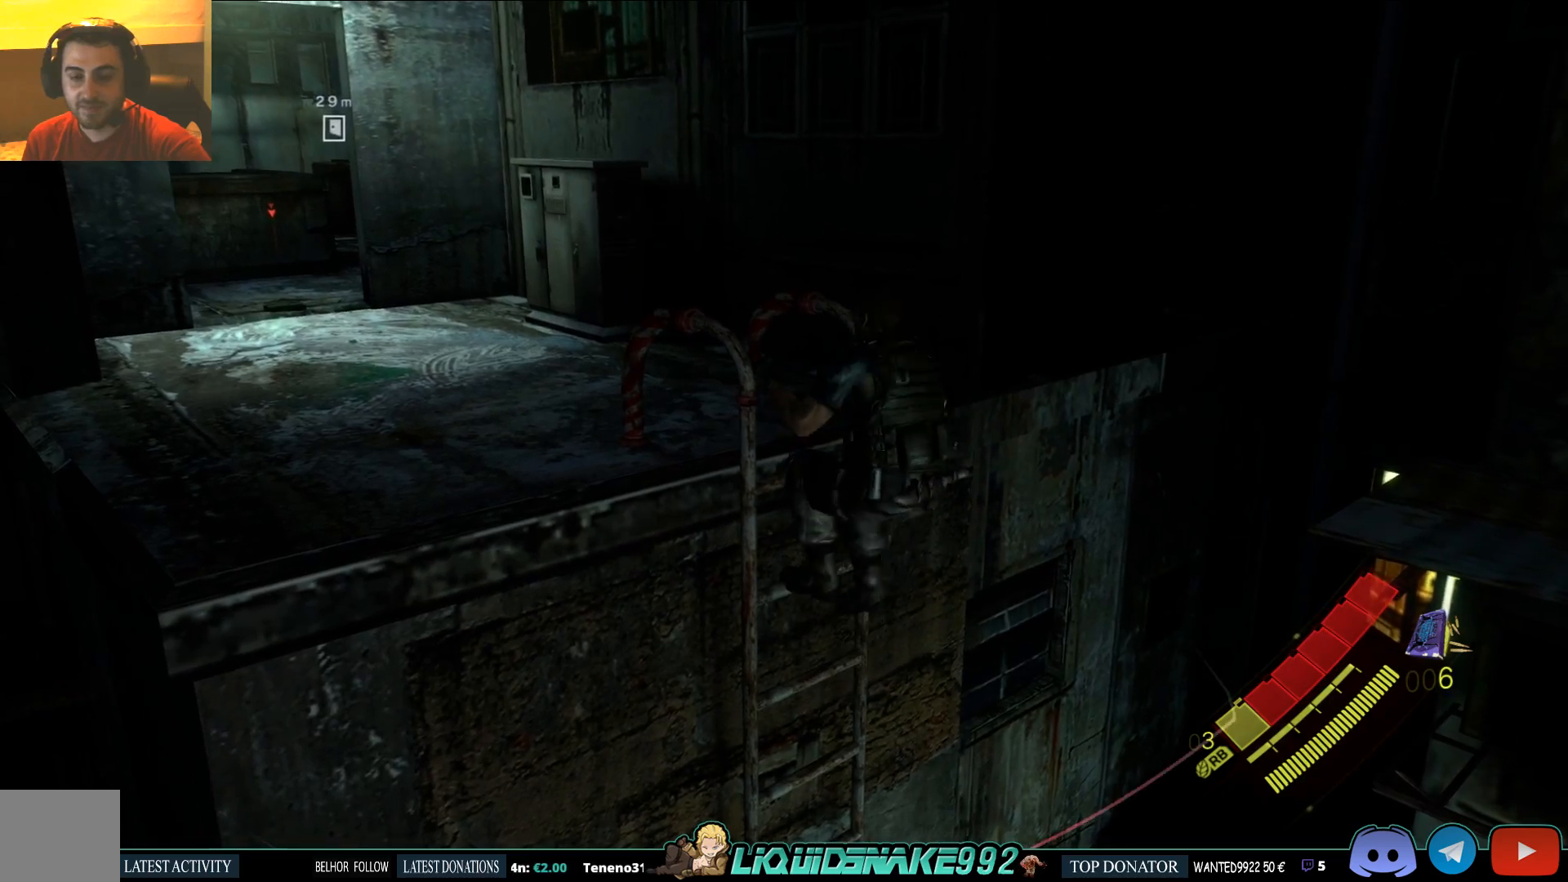
{"buttons": [], "left_stick": "up-left", "right_stick": "center", "events": [[217, "left_stick", "left"], [300, "left_stick", "up-left"]]}
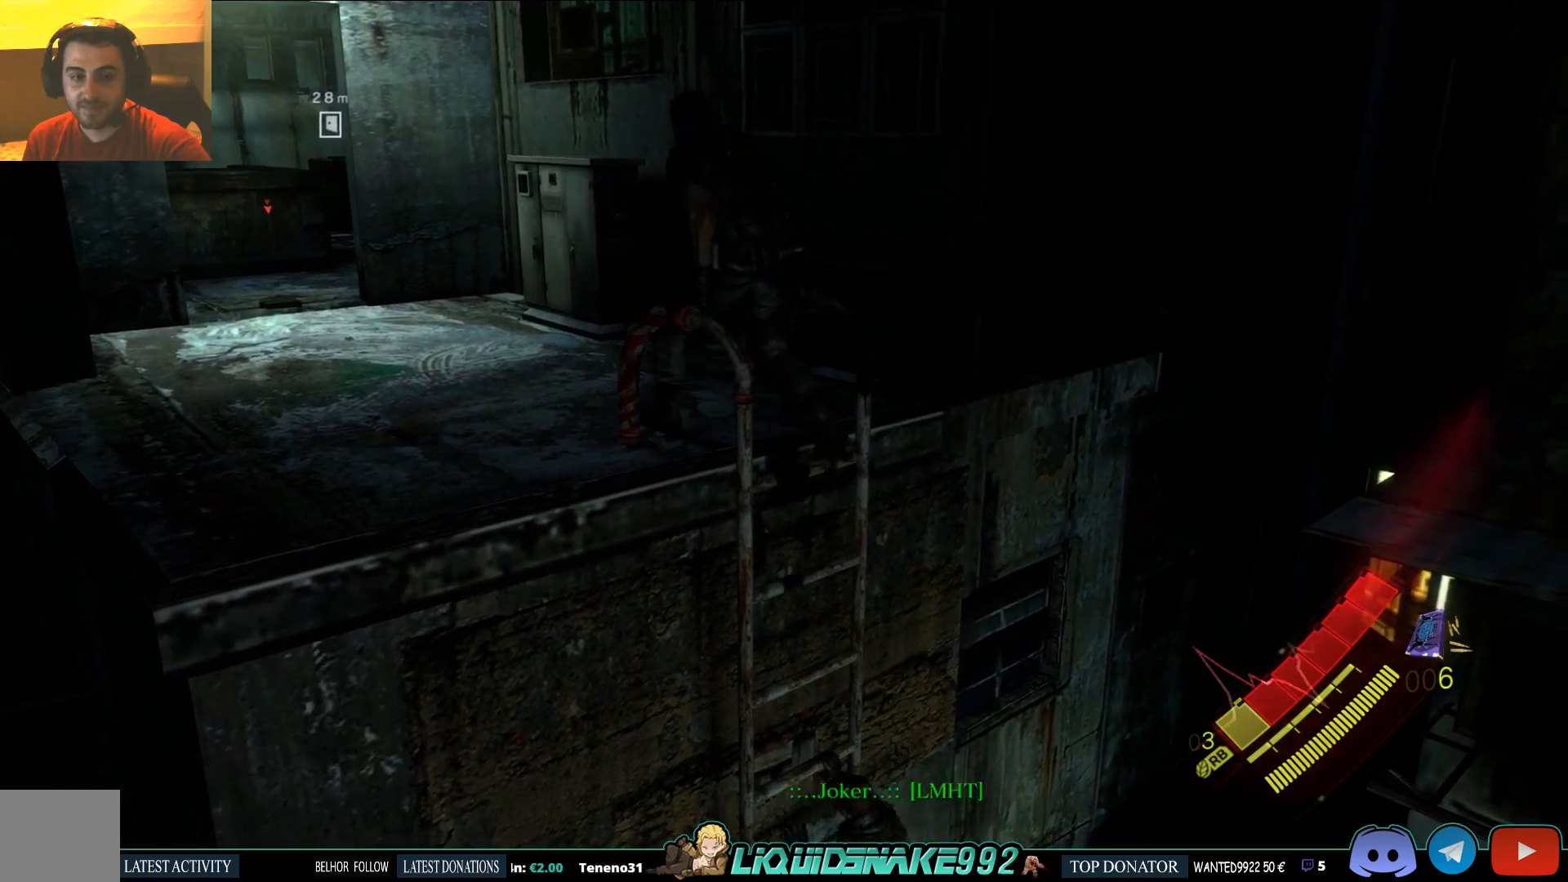
{"buttons": [], "left_stick": "up", "right_stick": "down", "events": [[483, "right_stick", "down"], [500, "left_stick", "up"]]}
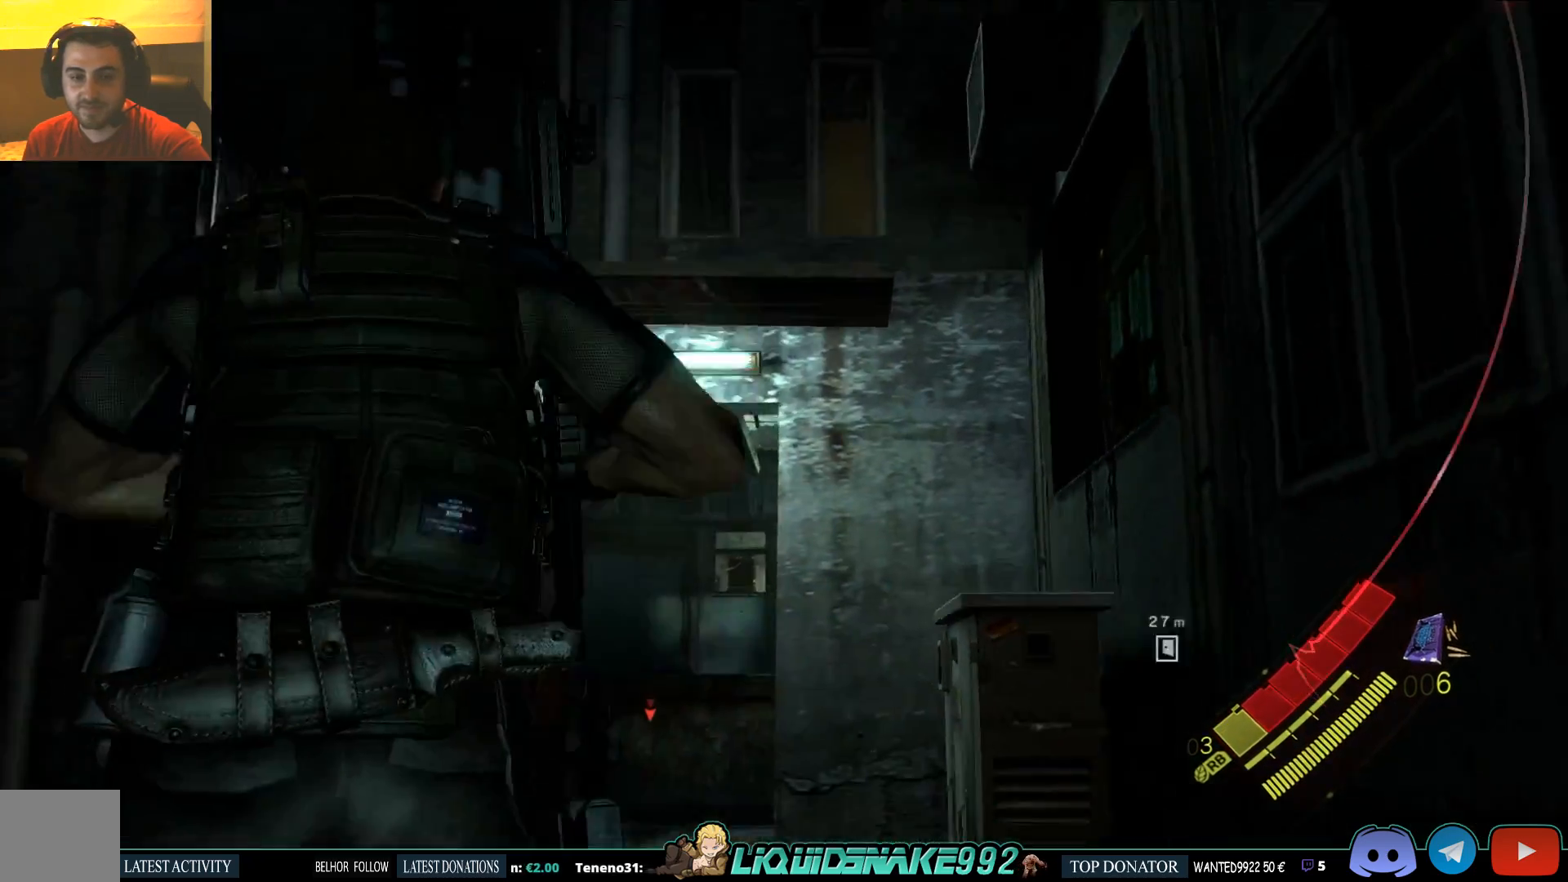
{"buttons": [], "left_stick": "up", "right_stick": "center", "events": [[433, "right_stick", "center"]]}
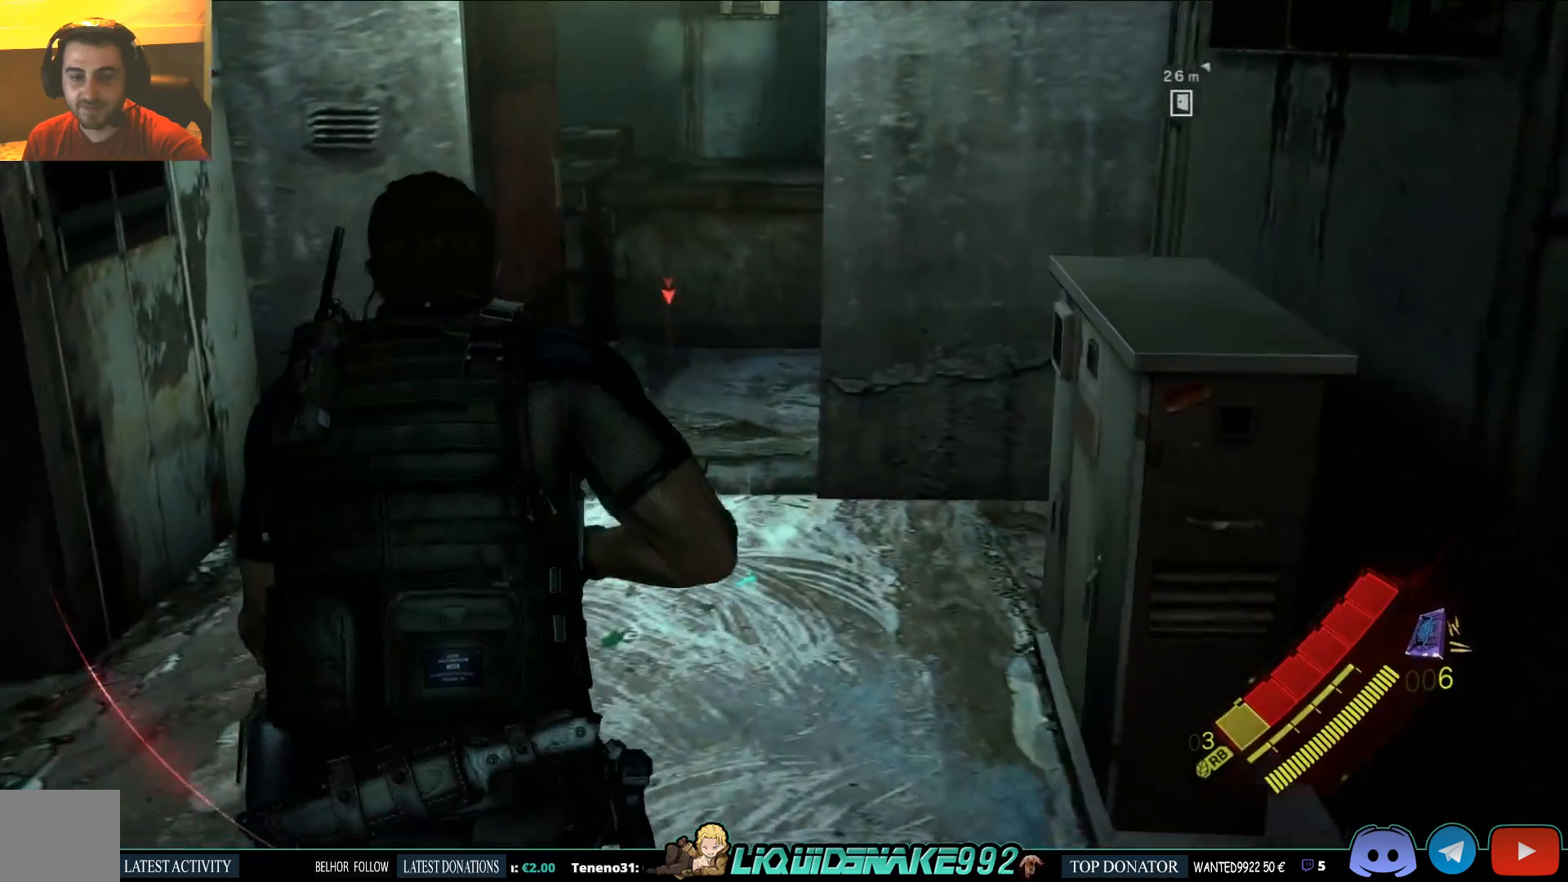
{"buttons": ["SQUARE"], "left_stick": "up", "right_stick": "center", "events": [[417, "SQUARE", "down"]]}
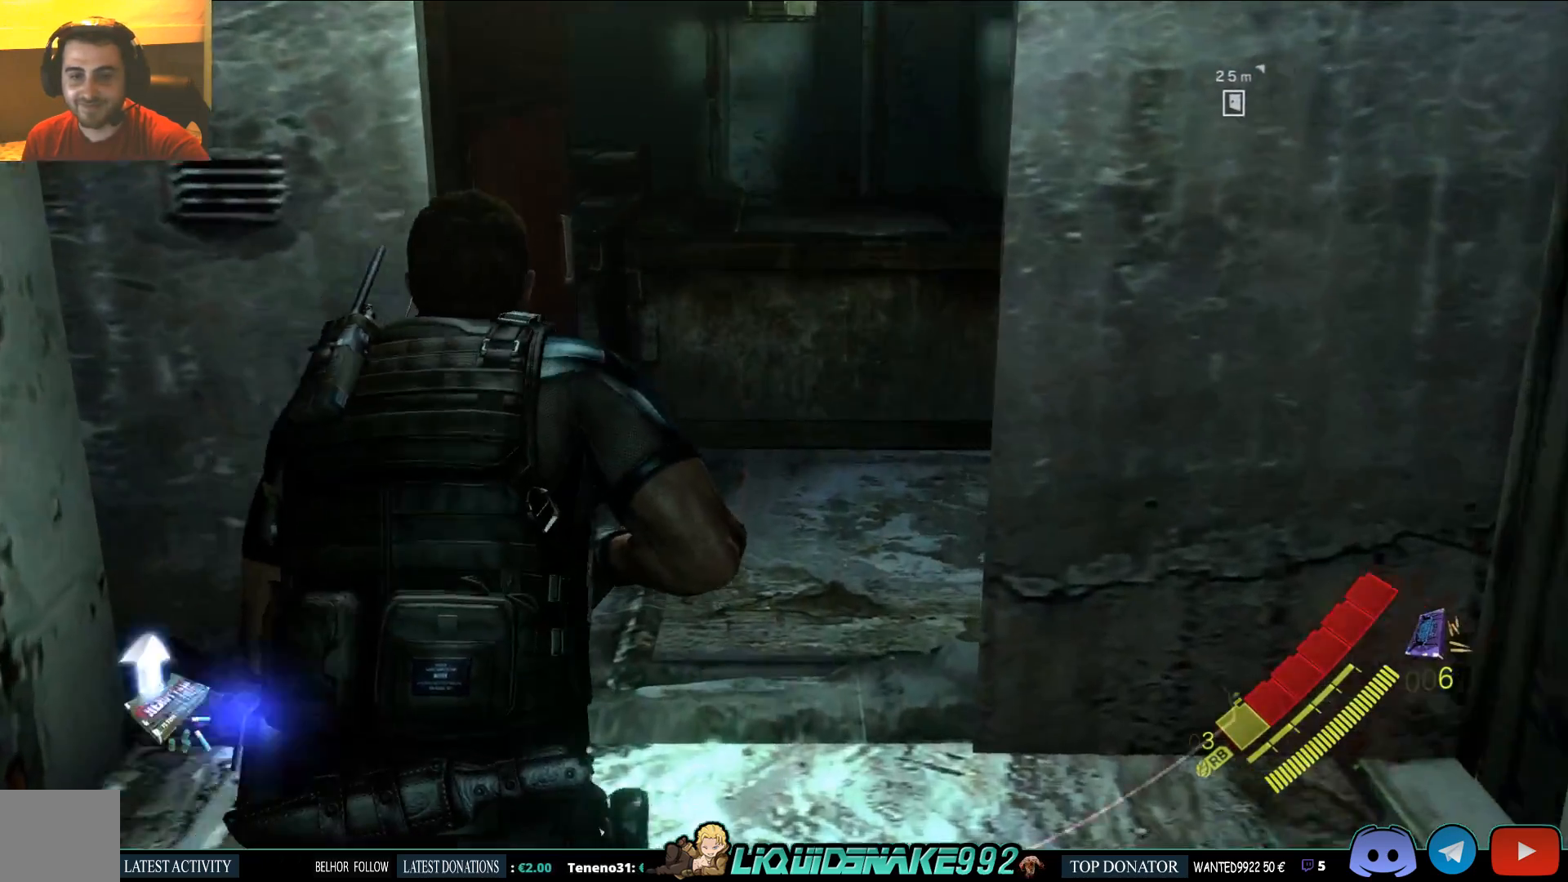
{"buttons": [], "left_stick": "center", "right_stick": "left", "events": [[33, "SQUARE", "up"], [33, "right_stick", "left"], [133, "SQUARE", "down"], [133, "right_stick", "center"], [183, "left_stick", "center"], [233, "SQUARE", "up"], [233, "right_stick", "left"]]}
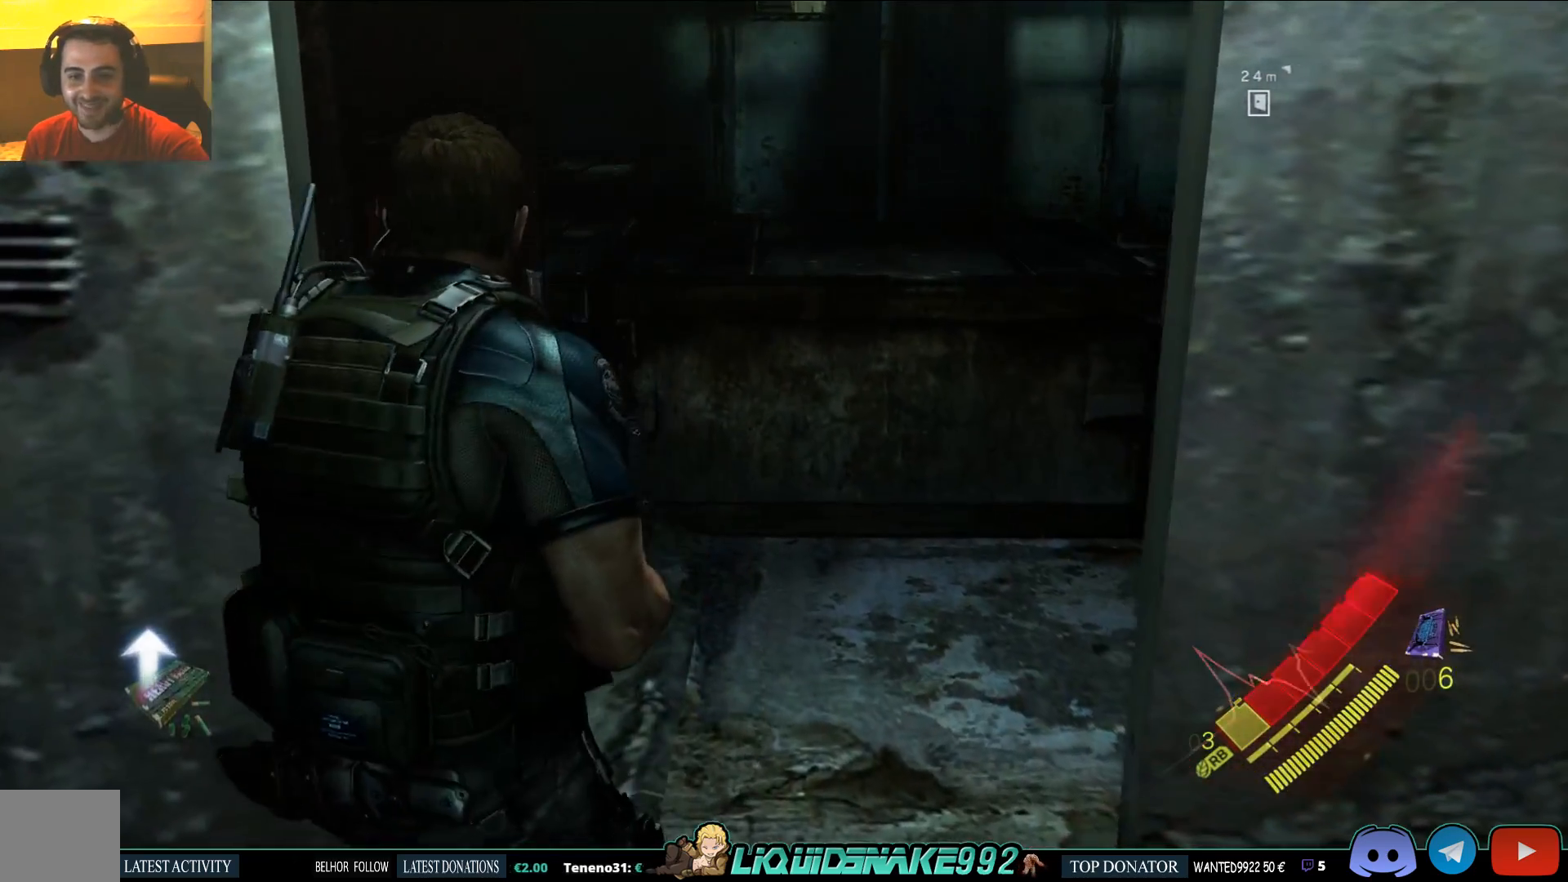
{"buttons": [], "left_stick": "up", "right_stick": "right", "events": [[33, "left_stick", "up"], [100, "DPAD_RIGHT", "down"], [267, "DPAD_RIGHT", "up"], [383, "right_stick", "center"], [433, "right_stick", "right"]]}
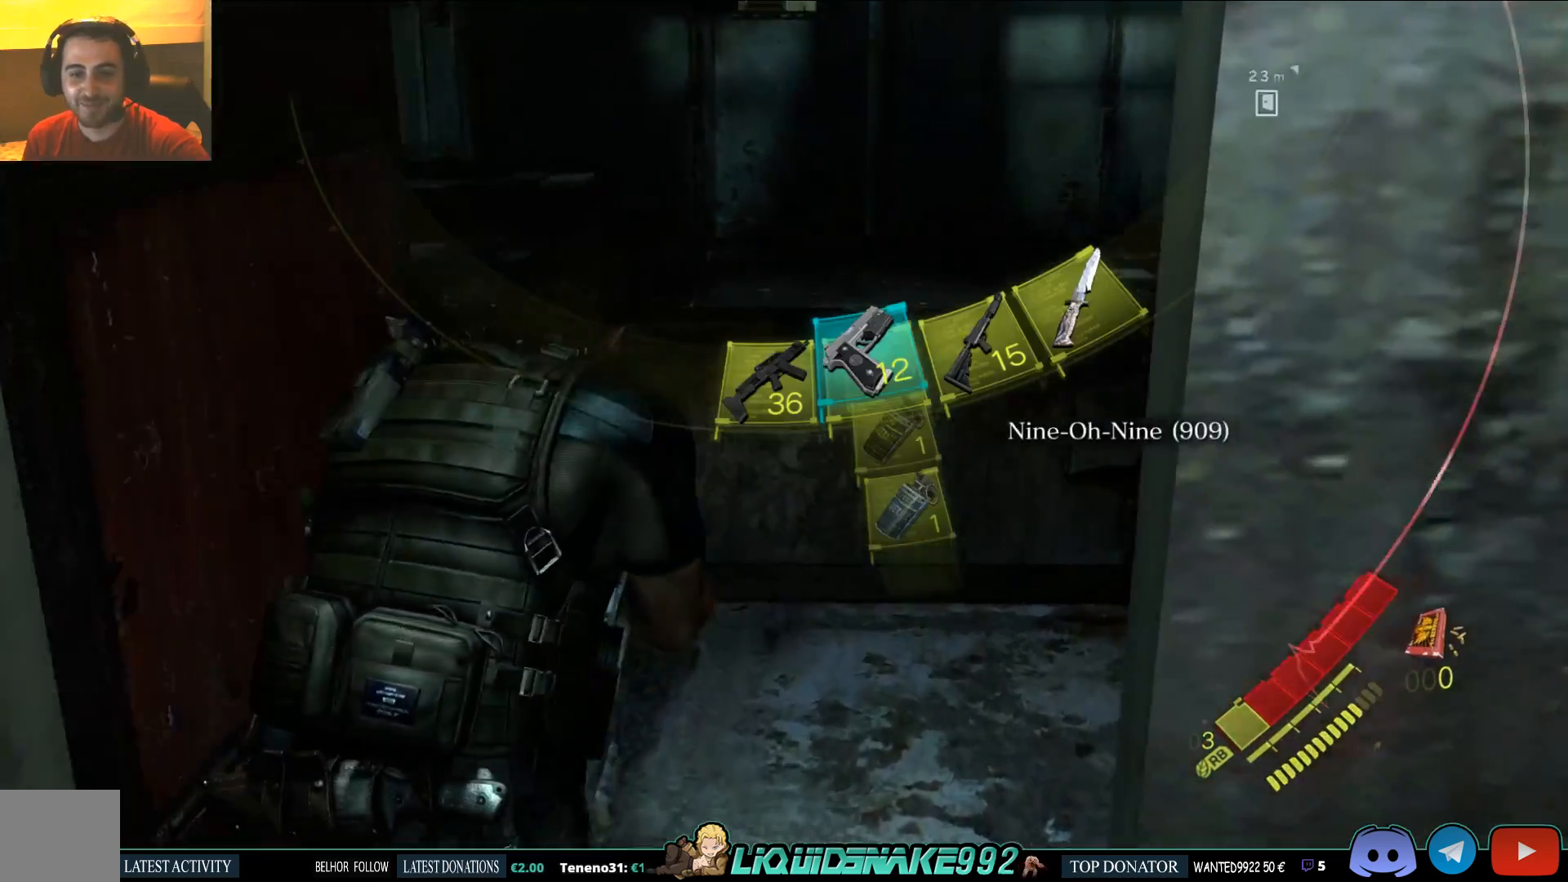
{"buttons": [], "left_stick": "up", "right_stick": "right", "events": [[67, "DPAD_RIGHT", "down"], [183, "right_stick", "center"], [250, "DPAD_RIGHT", "up"], [283, "right_stick", "right"], [400, "SQUARE", "down"], [483, "SQUARE", "up"]]}
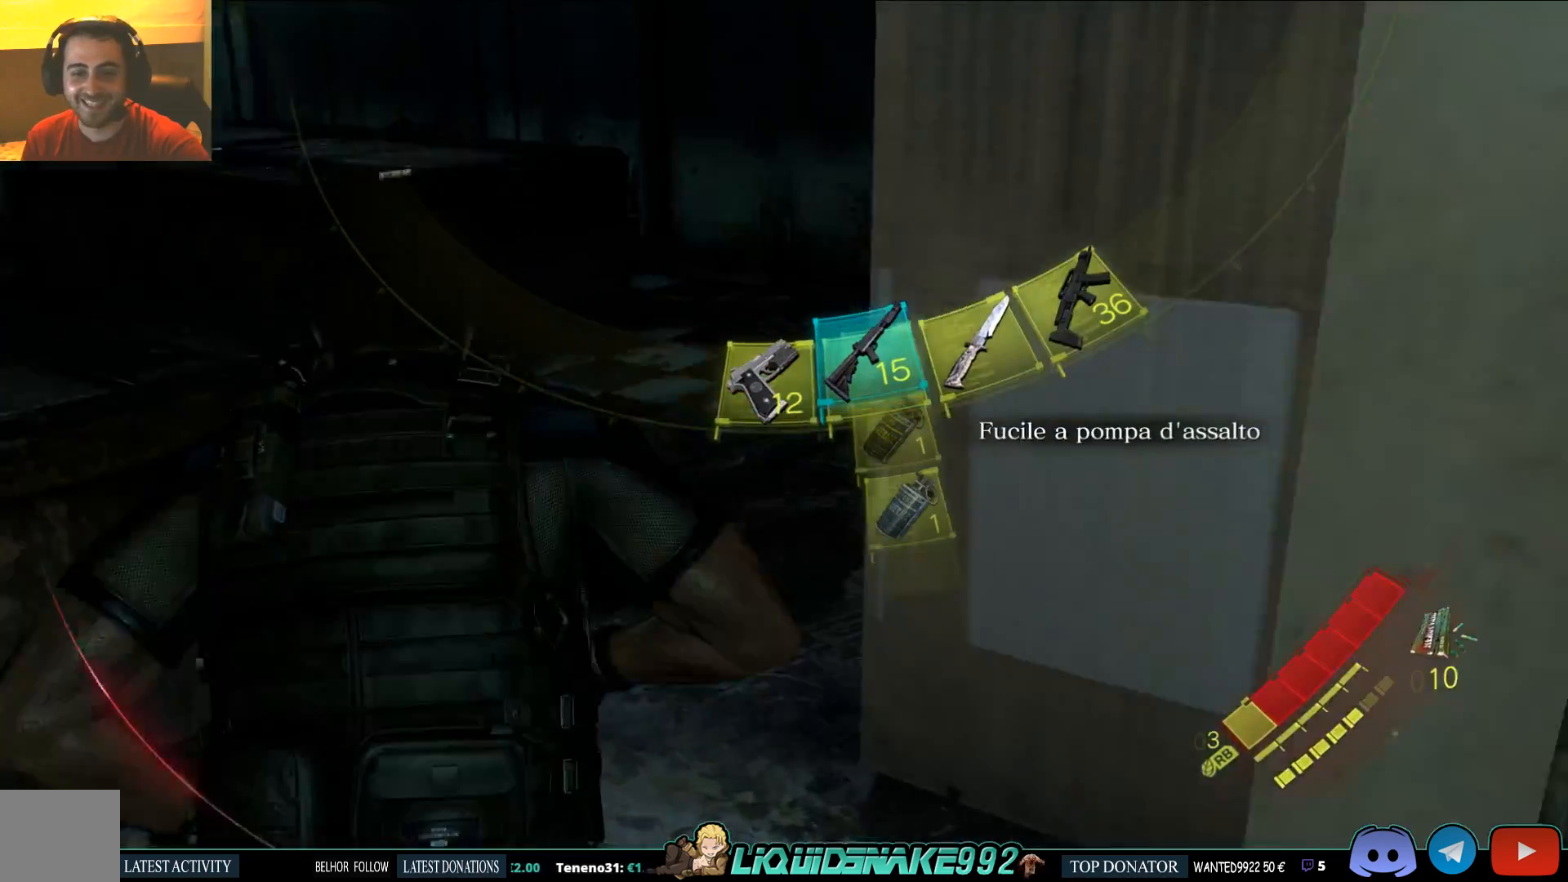
{"buttons": [], "left_stick": "up", "right_stick": "left"}
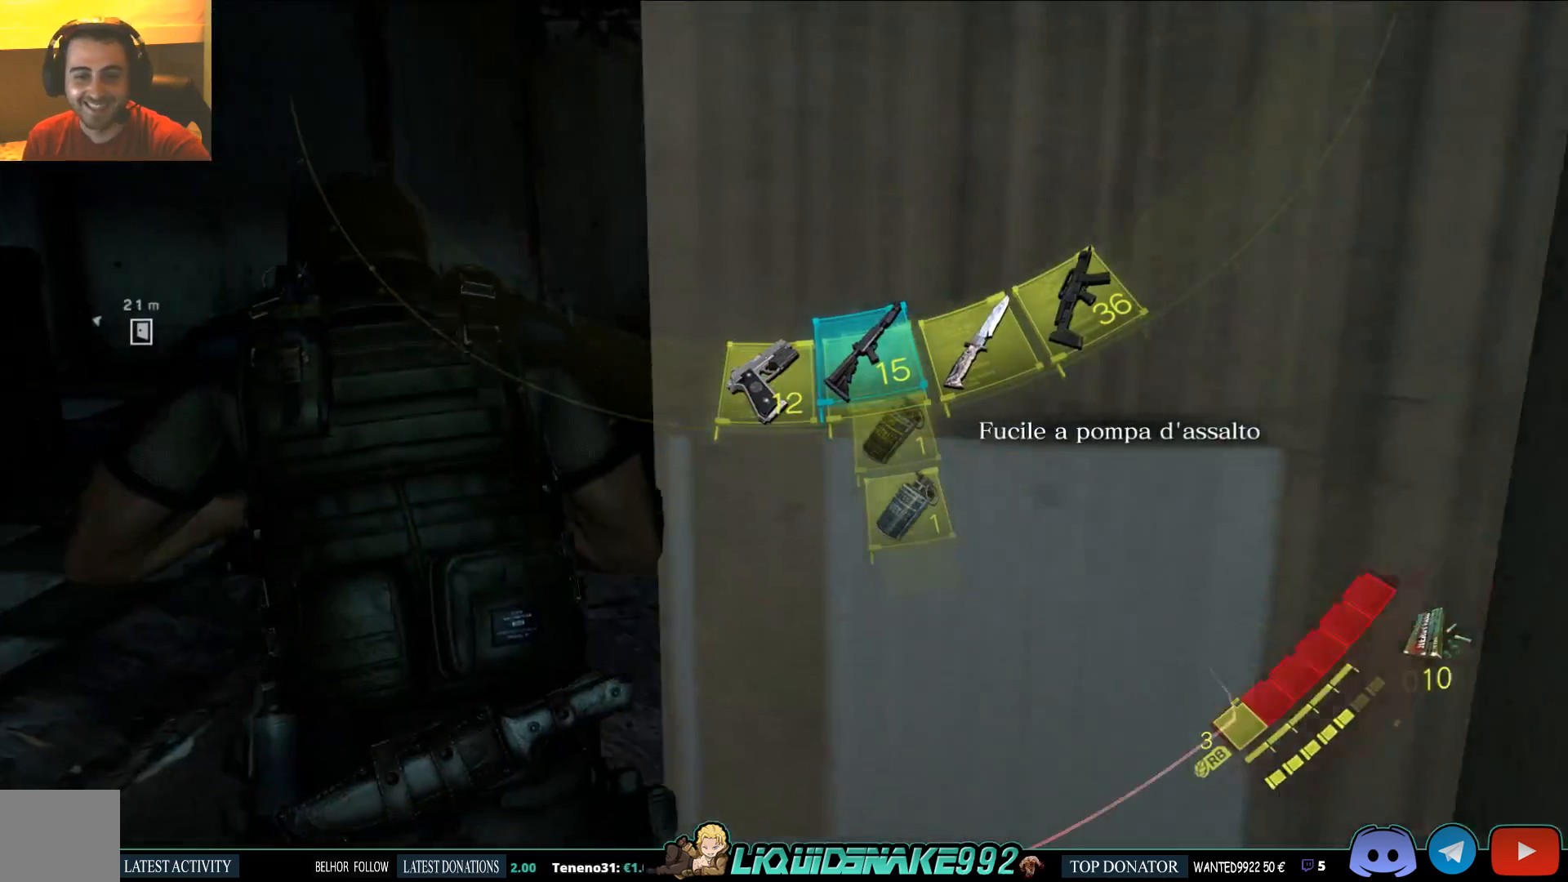
{"buttons": [], "left_stick": "up-right", "right_stick": "left", "events": [[50, "SQUARE", "down"], [183, "SQUARE", "up"], [300, "SQUARE", "down"], [300, "right_stick", "center"], [367, "left_stick", "up-right"], [417, "SQUARE", "up"], [467, "right_stick", "left"]]}
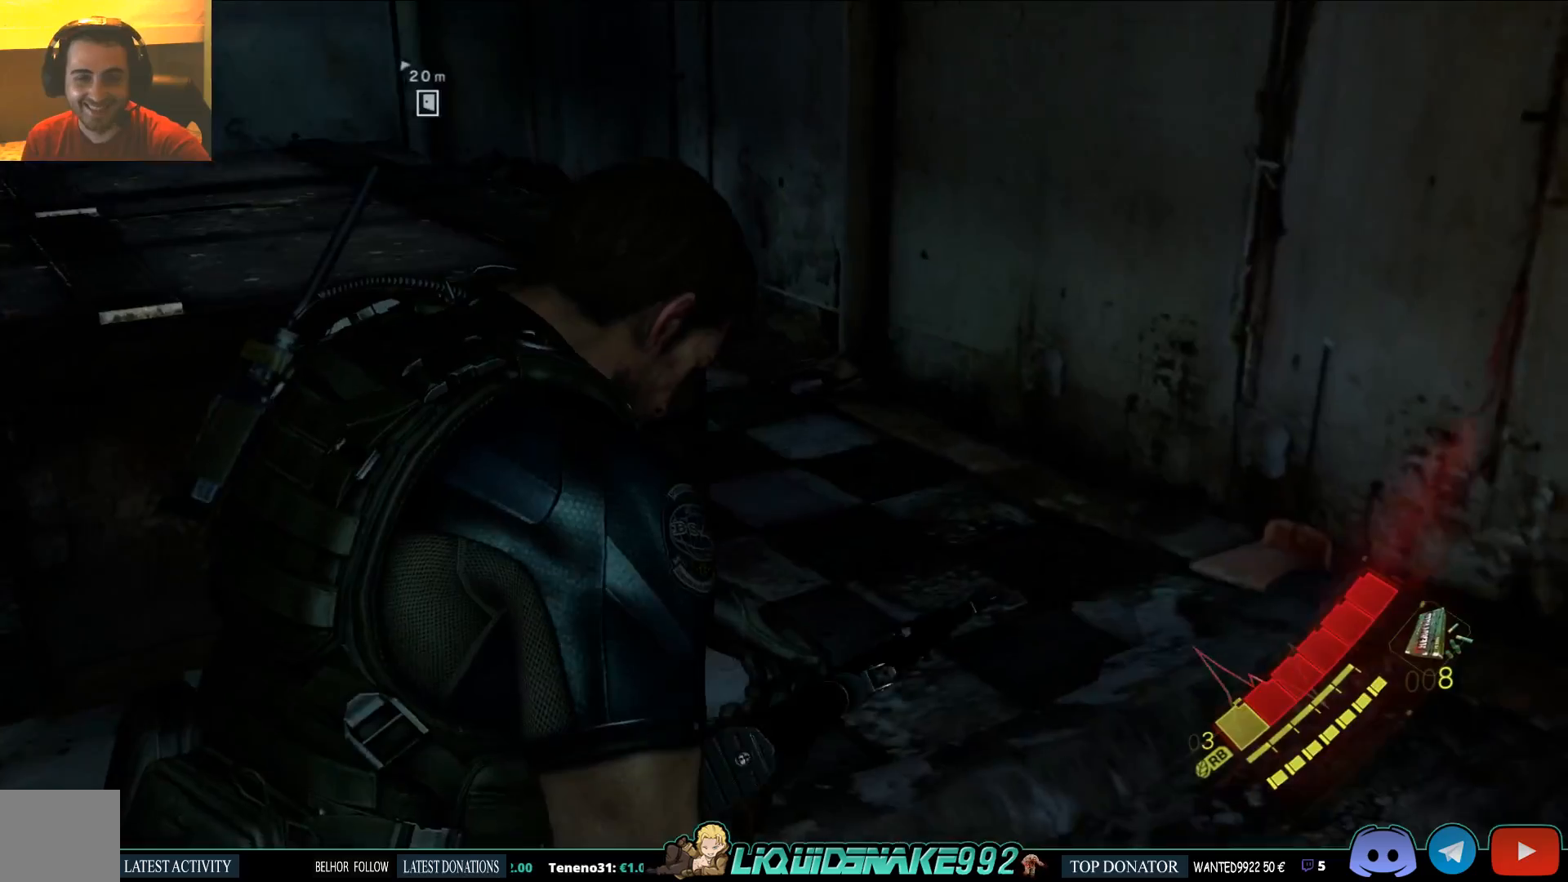
{"buttons": ["SQUARE"], "left_stick": "center", "right_stick": "left", "events": [[17, "SQUARE", "down"], [133, "SQUARE", "up"], [250, "SQUARE", "down"], [333, "SQUARE", "up"], [483, "SQUARE", "down"], [500, "left_stick", "center"]]}
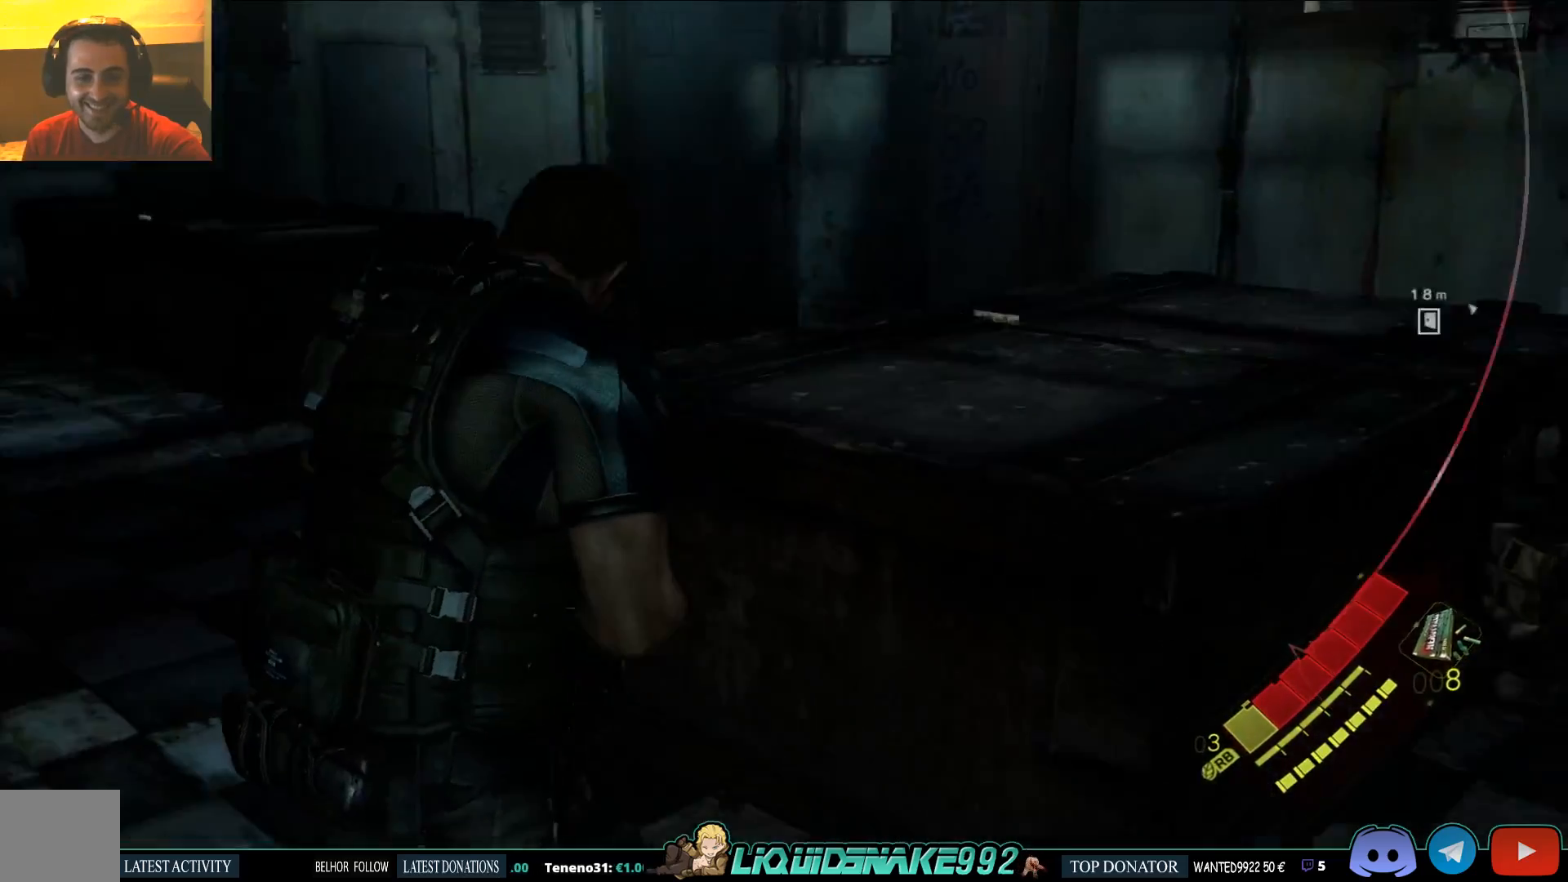
{"buttons": ["SQUARE"], "left_stick": "up", "right_stick": "center", "events": [[83, "SQUARE", "up"], [150, "left_stick", "up"], [183, "SQUARE", "down"], [250, "right_stick", "center"], [300, "SQUARE", "up"], [433, "SQUARE", "down"]]}
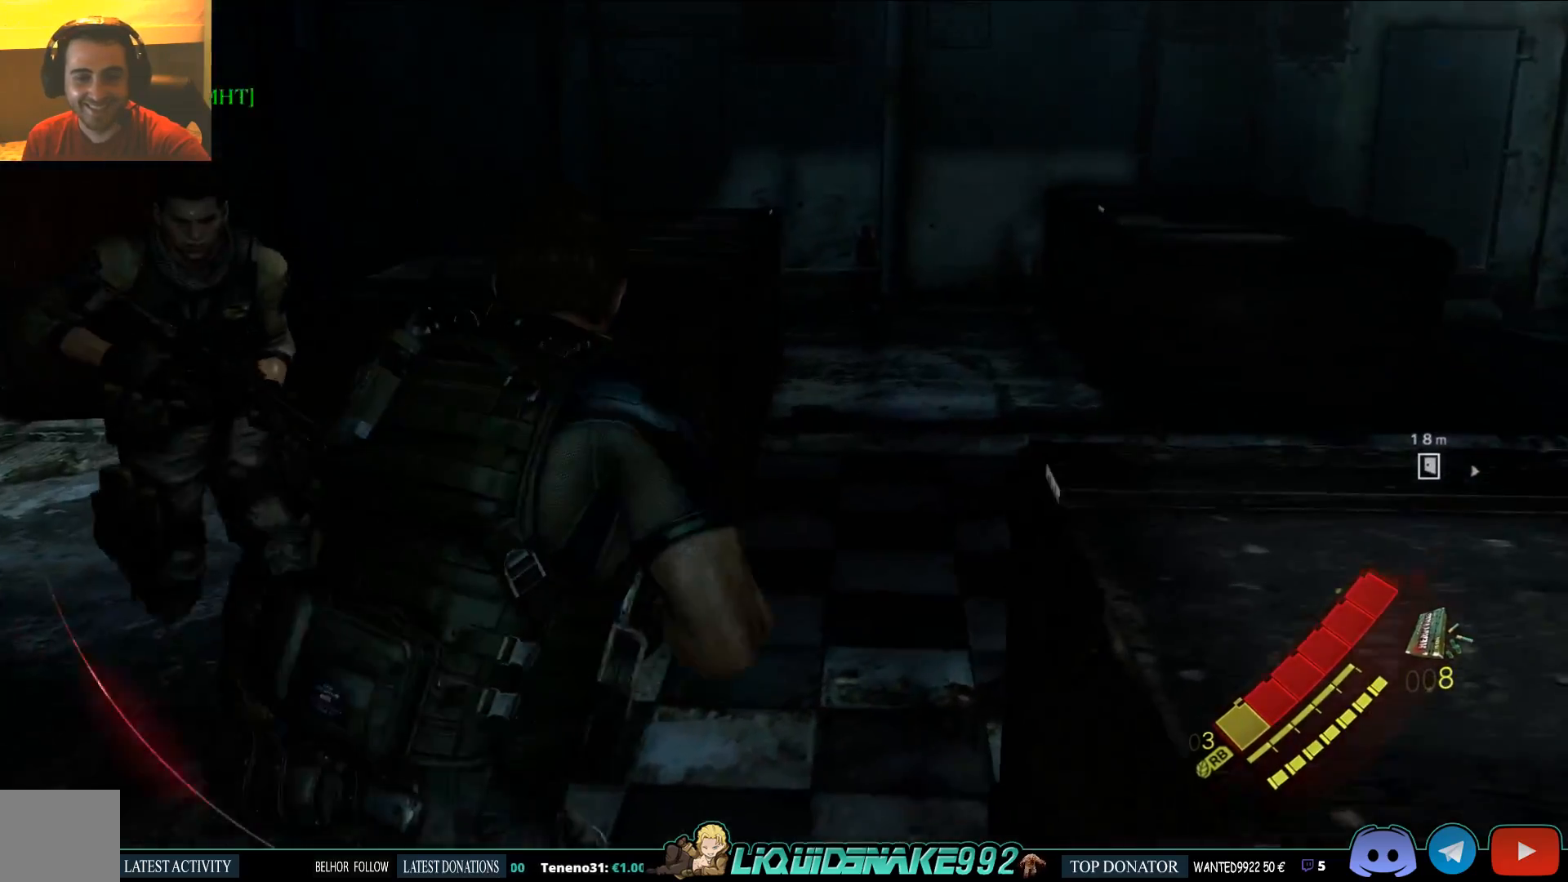
{"buttons": ["SQUARE"], "left_stick": "up-right", "right_stick": "left"}
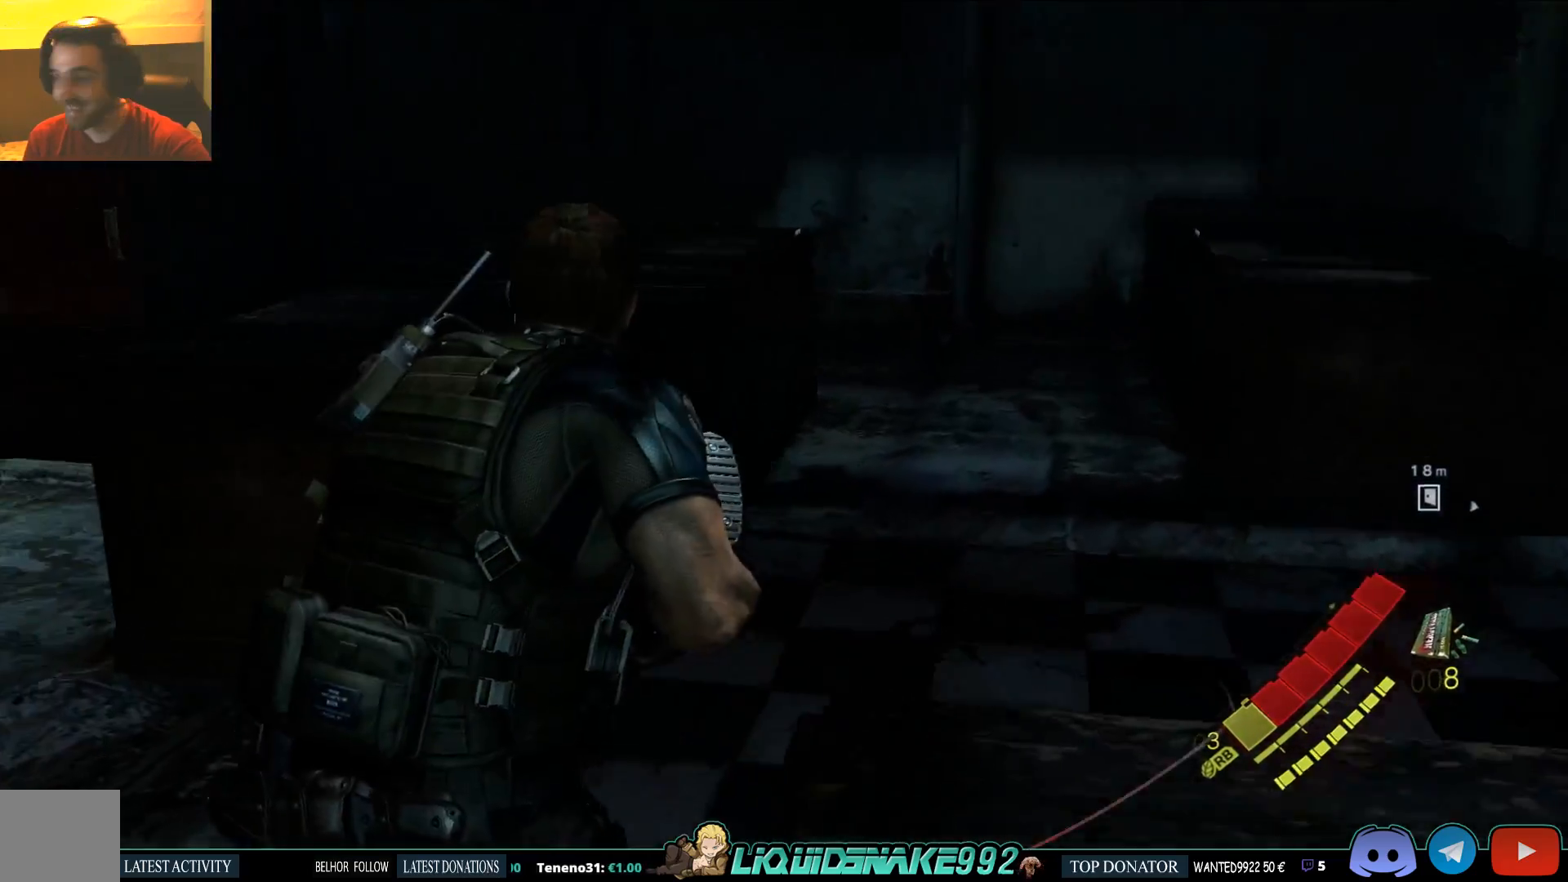
{"buttons": [], "left_stick": "up-right", "right_stick": "left", "events": [[50, "SQUARE", "up"], [217, "SQUARE", "down"], [350, "SQUARE", "up"]]}
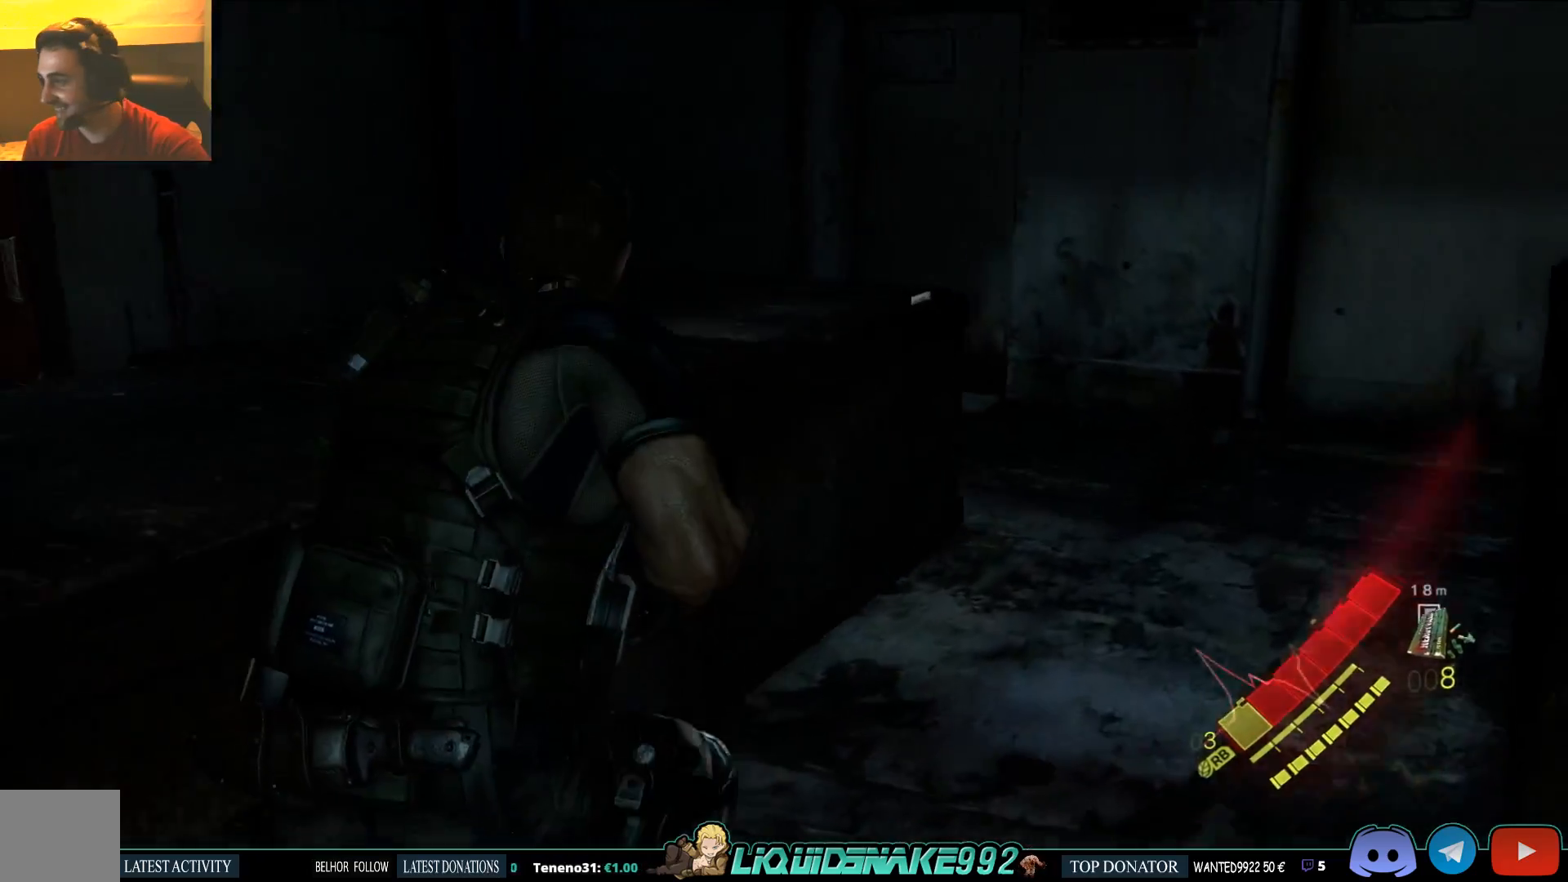
{"buttons": [], "left_stick": "up-right", "right_stick": "center", "events": [[33, "SQUARE", "down"], [167, "SQUARE", "up"], [267, "right_stick", "center"], [283, "SQUARE", "down"], [400, "SQUARE", "up"]]}
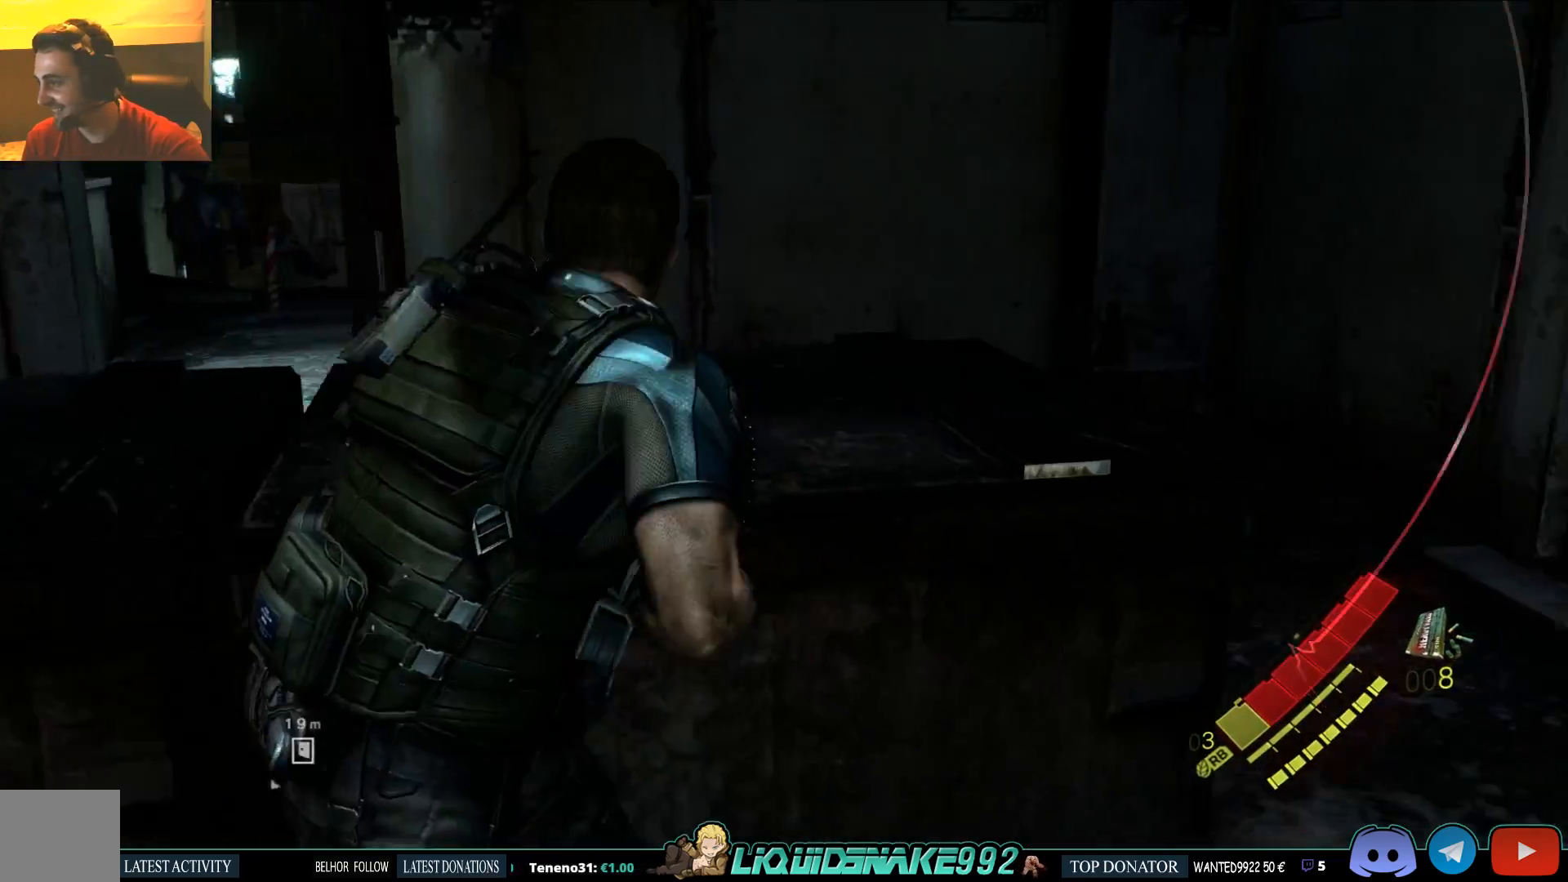
{"buttons": [], "left_stick": "up-right", "right_stick": "left", "events": [[167, "left_stick", "right"], [383, "right_stick", "left"], [450, "left_stick", "up-right"]]}
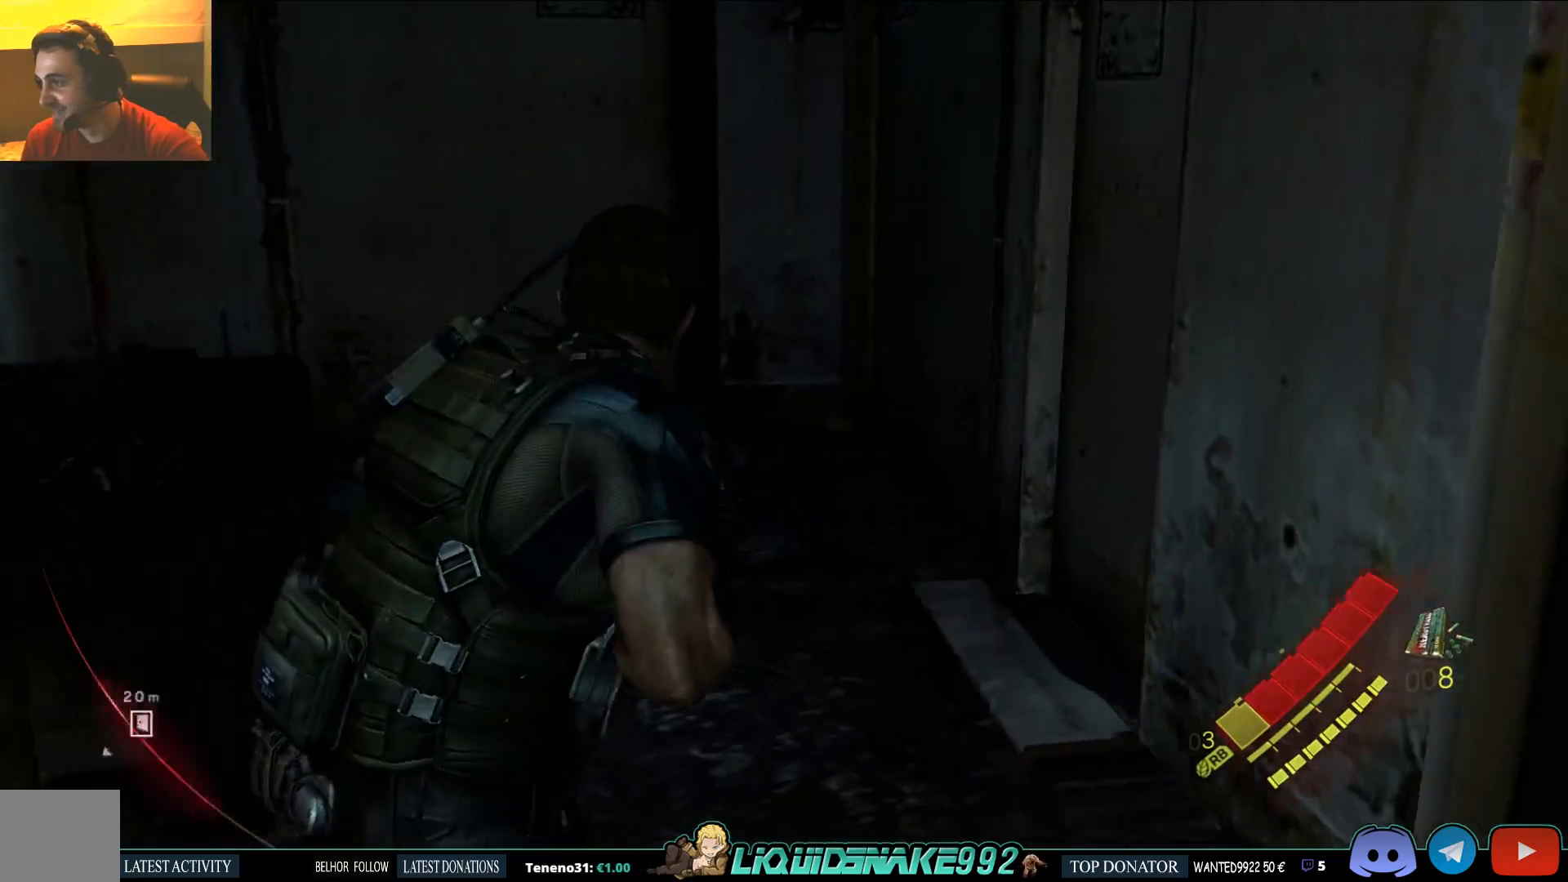
{"buttons": [], "left_stick": "up-right", "right_stick": "left", "events": [[350, "SQUARE", "down"], [500, "SQUARE", "up"]]}
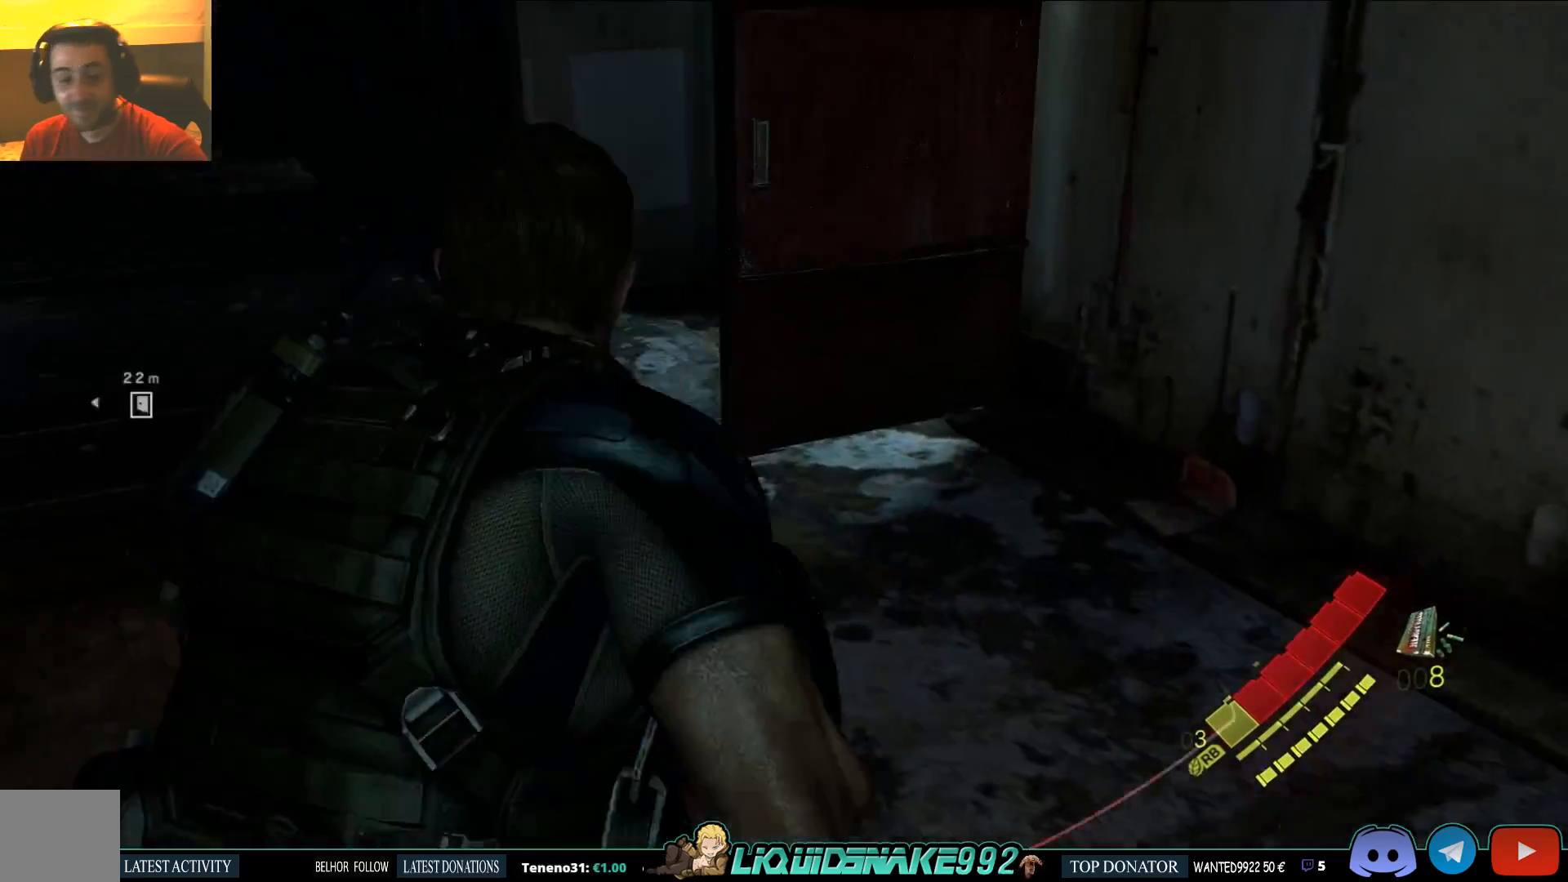
{"buttons": [], "left_stick": "left", "right_stick": "left", "events": [[333, "left_stick", "center"], [417, "left_stick", "left"]]}